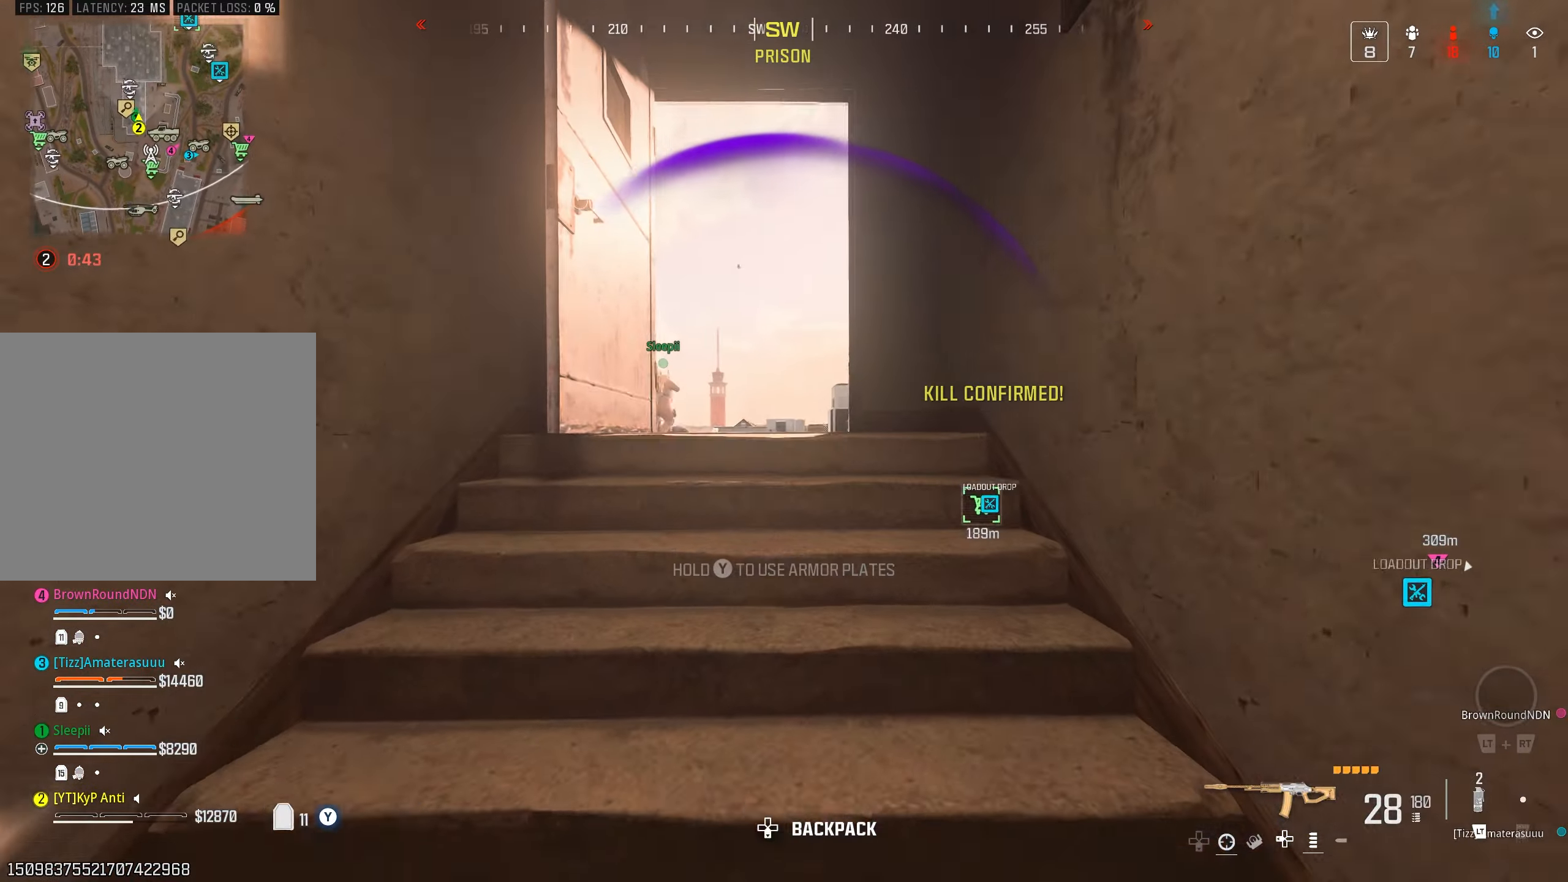
Gameplay with a controller (PlayStation layout); each line is a JSON object with the inputs held at the frame after it. "events" lists button and stick changes between this image and that frame as [ms after this image, input, new state], when the widget could be followed in between.
{"buttons": [], "left_stick": "up", "right_stick": "center", "events": [[17, "left_stick", "up"], [150, "left_stick", "up-left"], [200, "DPAD_UP", "down"], [300, "DPAD_UP", "up"], [317, "left_stick", "down"], [383, "DPAD_UP", "down"], [400, "DPAD_UP", "up"], [400, "left_stick", "center"], [467, "left_stick", "up"]]}
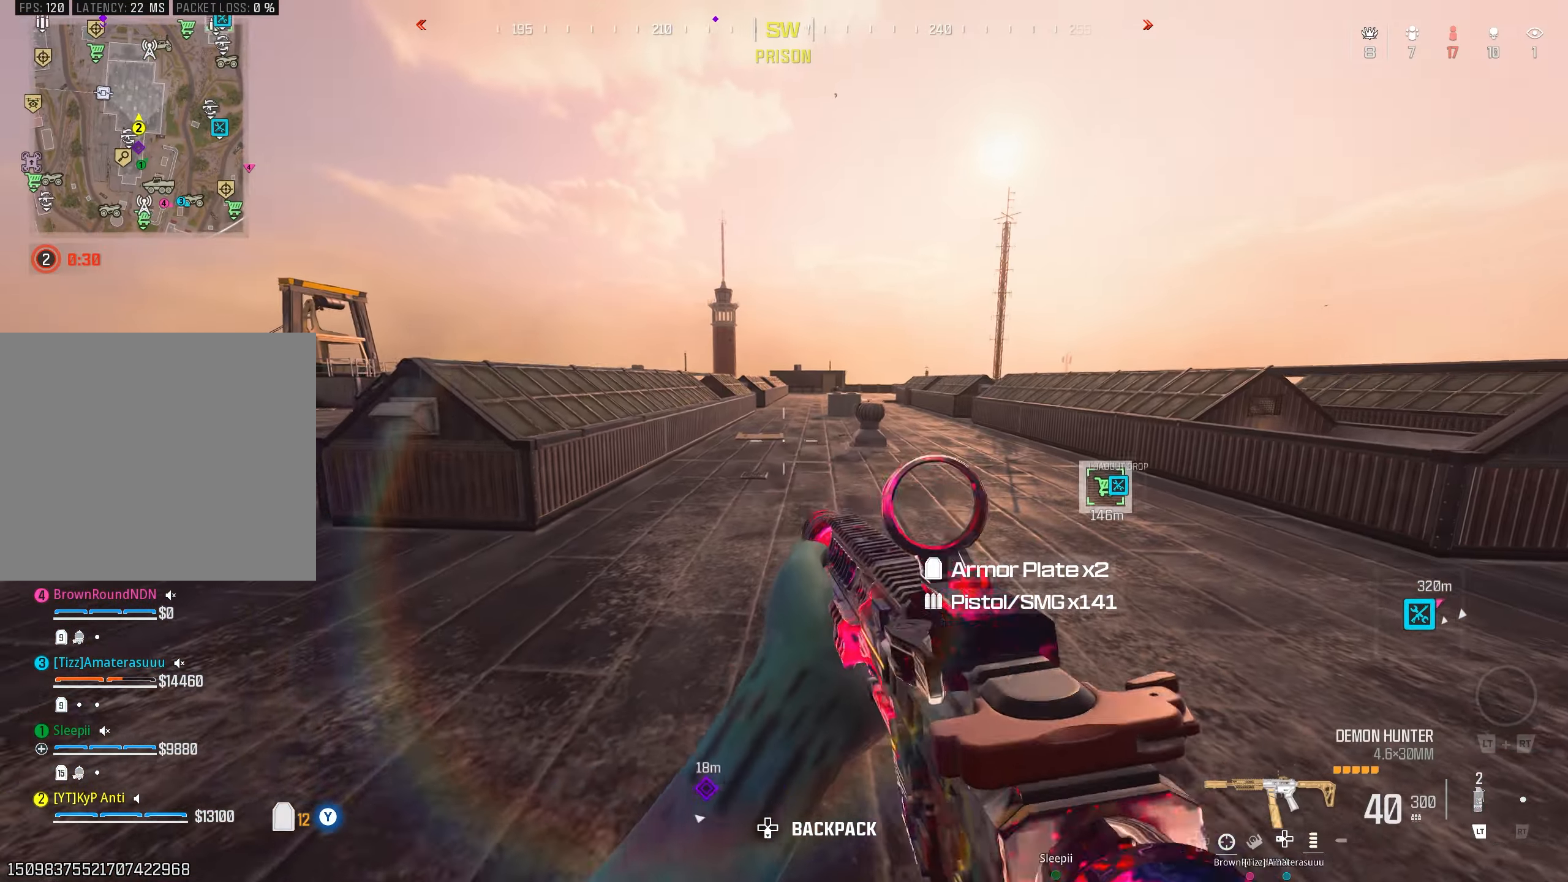
{"buttons": [], "left_stick": "up", "right_stick": "center", "events": [[50, "L2", "down"], [50, "right_stick", "right"], [117, "left_stick", "up-left"], [133, "L2", "up"], [200, "right_stick", "left"], [267, "left_stick", "up"], [300, "right_stick", "up-left"], [333, "CIRCLE", "down"], [400, "right_stick", "center"], [417, "CIRCLE", "up"]]}
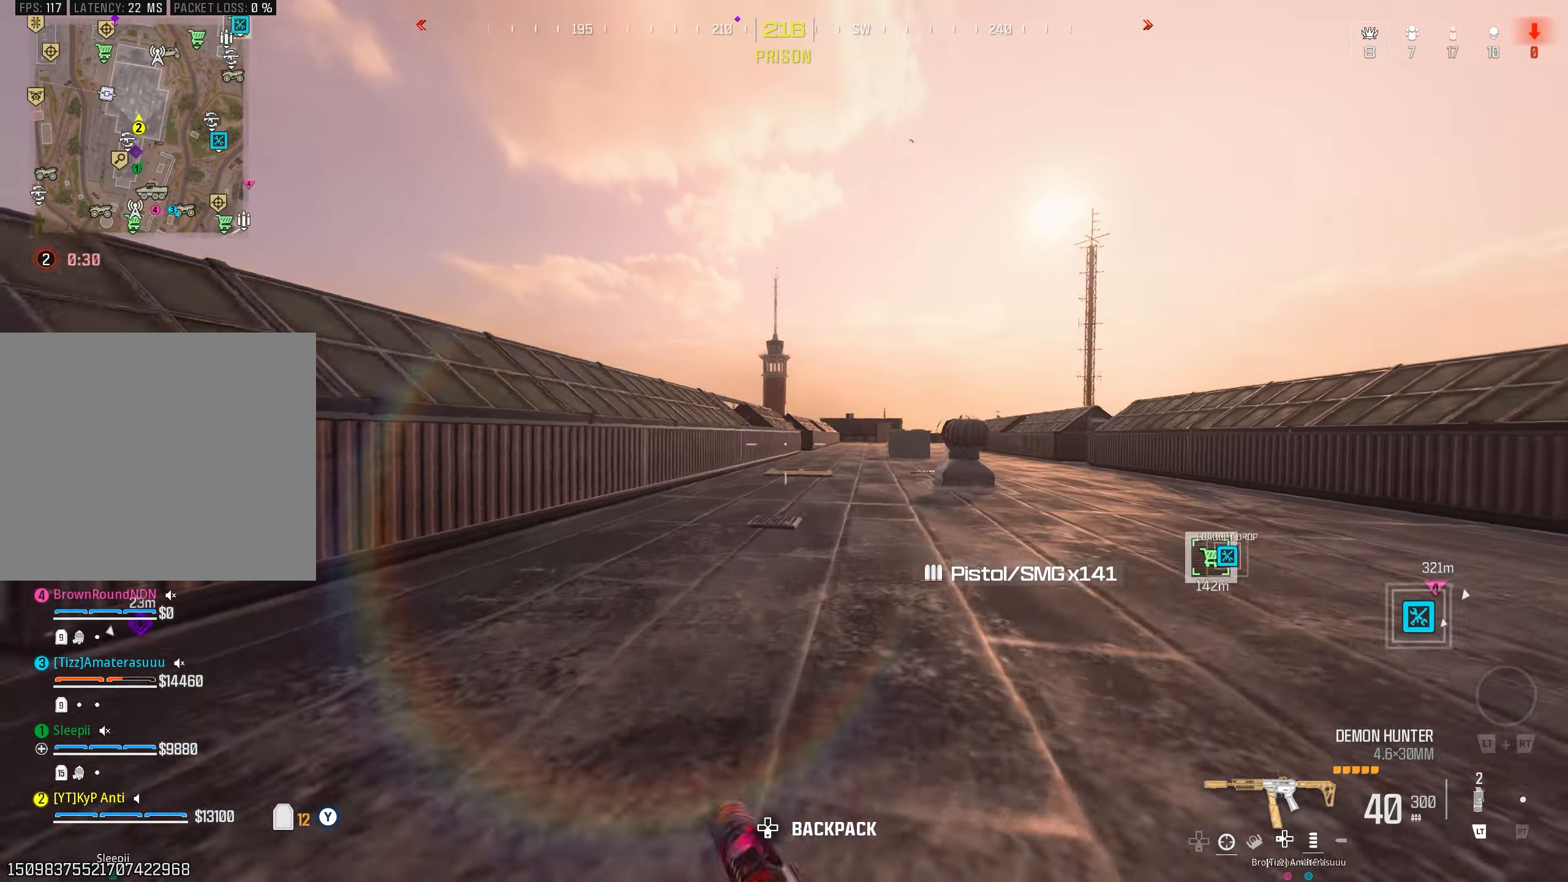
{"buttons": ["L2"], "left_stick": "up", "right_stick": "down-left", "events": [[33, "L3", "down"], [133, "L3", "up"], [267, "L2", "down"], [267, "right_stick", "right"], [350, "L2", "up"], [417, "right_stick", "down-left"], [483, "L2", "down"]]}
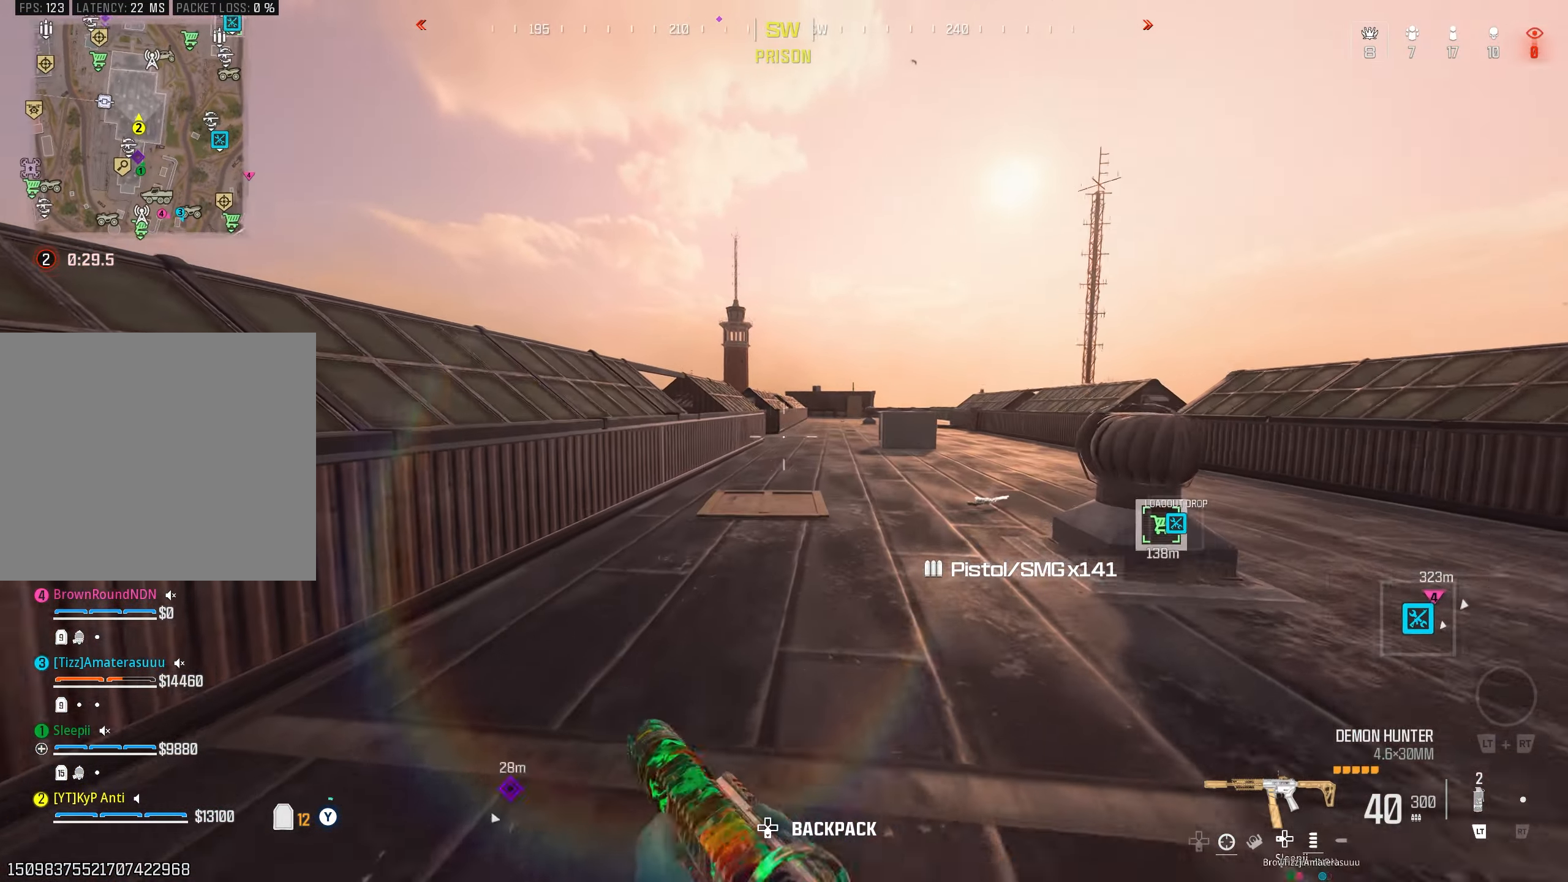
{"buttons": ["L3"], "left_stick": "up", "right_stick": "center", "events": [[50, "L2", "up"], [217, "CIRCLE", "down"], [300, "CIRCLE", "up"], [300, "right_stick", "down"], [400, "CROSS", "down"], [433, "right_stick", "right"], [467, "L3", "down"], [500, "CROSS", "up"], [500, "right_stick", "center"]]}
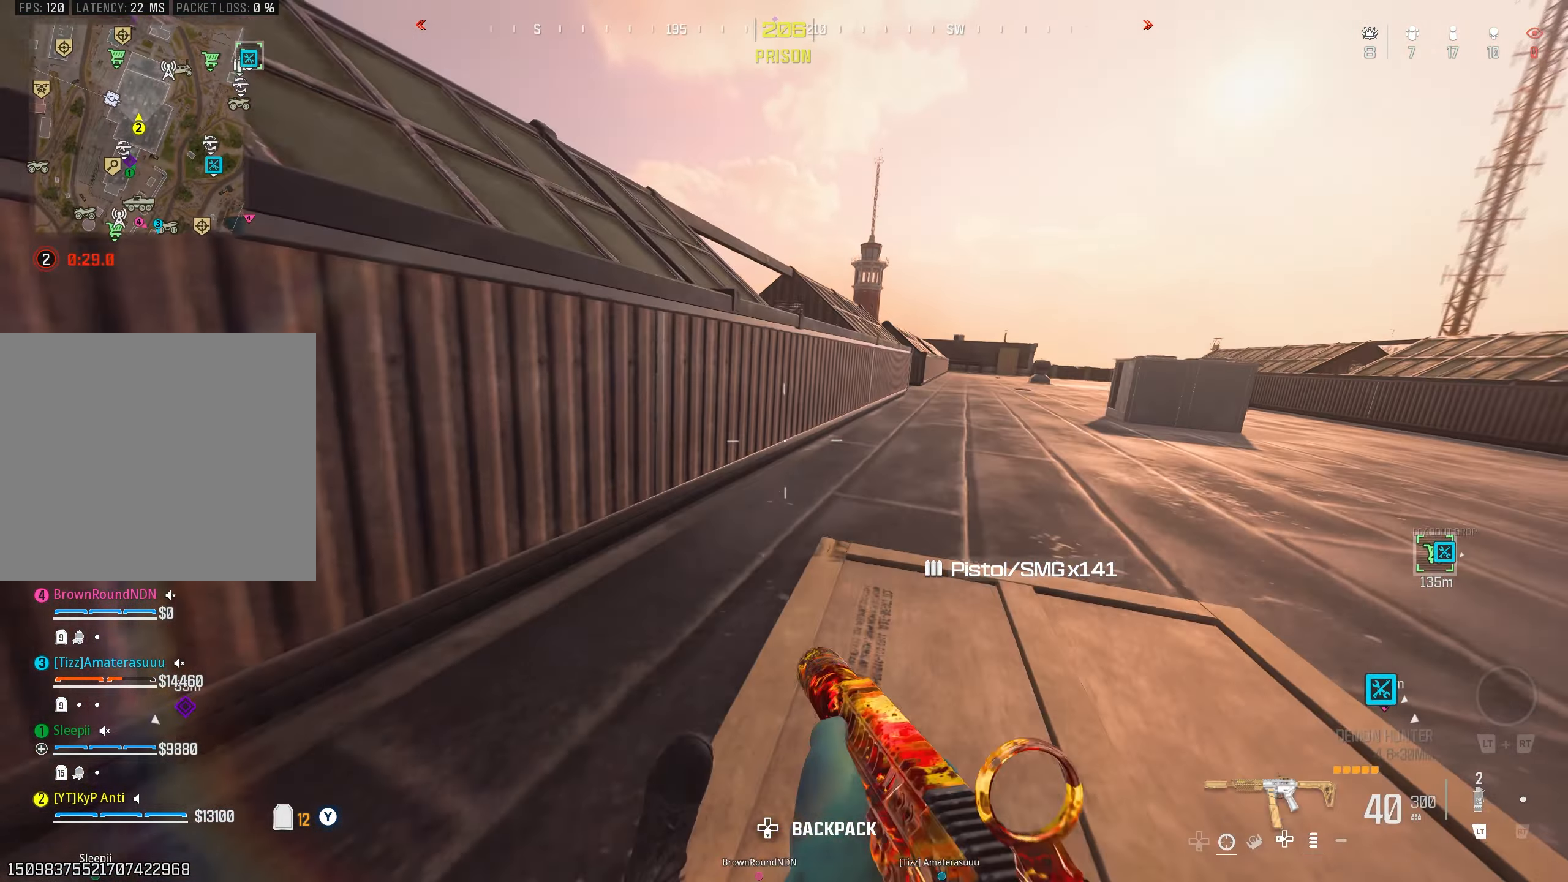
{"buttons": ["CROSS"], "left_stick": "up", "right_stick": "down-left", "events": [[67, "L3", "up"], [67, "TRIANGLE", "down"], [133, "TRIANGLE", "up"], [283, "right_stick", "down"], [333, "right_stick", "down-left"], [467, "CROSS", "down"]]}
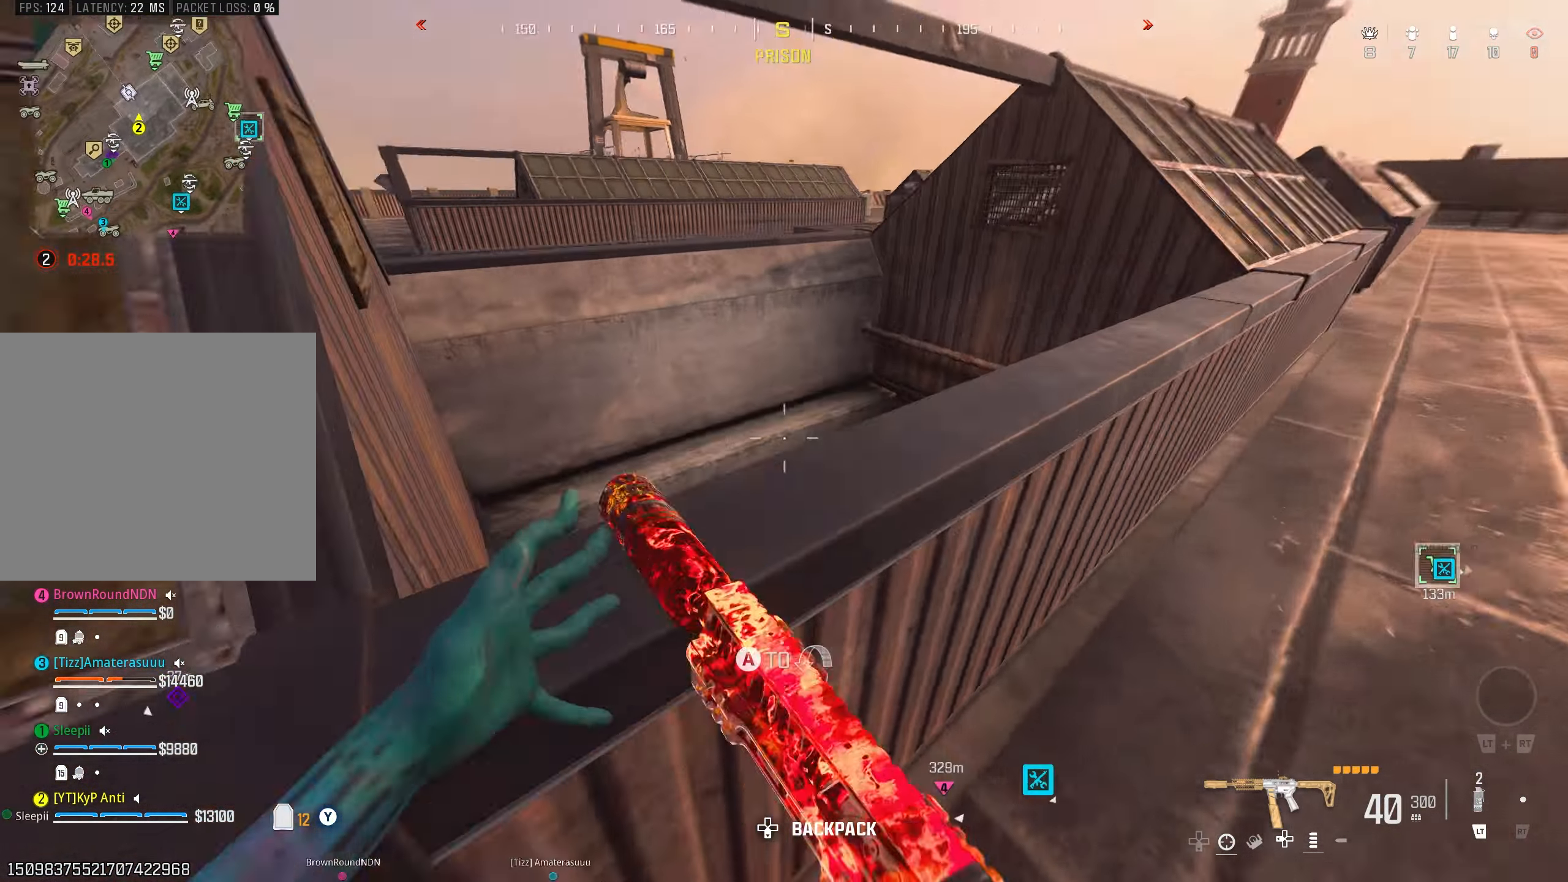
{"buttons": [], "left_stick": "center", "right_stick": "up-left", "events": [[17, "CROSS", "up"], [33, "right_stick", "down"], [83, "CROSS", "down"], [100, "left_stick", "up-left"], [167, "CROSS", "up"], [267, "left_stick", "up-right"], [383, "TRIANGLE", "down"], [383, "left_stick", "down-left"], [417, "right_stick", "left"], [433, "TRIANGLE", "up"], [483, "left_stick", "center"], [500, "right_stick", "up-left"]]}
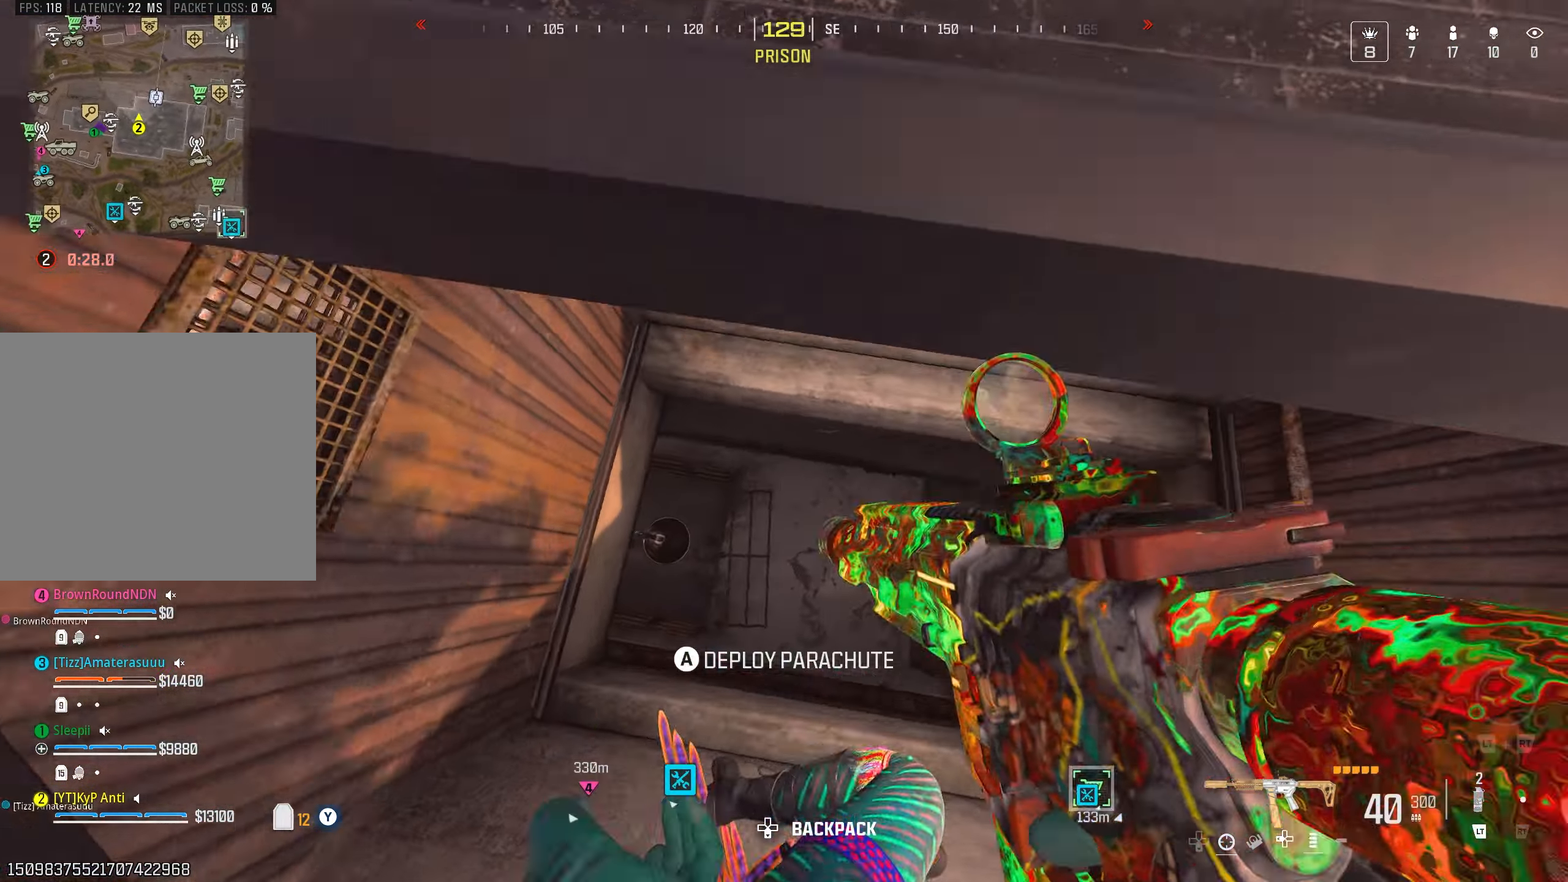
{"buttons": [], "left_stick": "up-right", "right_stick": "up", "events": [[17, "TRIANGLE", "down"], [17, "left_stick", "right"], [67, "TRIANGLE", "up"], [233, "left_stick", "up-right"], [250, "TRIANGLE", "down"], [283, "right_stick", "up"], [317, "TRIANGLE", "up"], [383, "TRIANGLE", "down"], [450, "TRIANGLE", "up"]]}
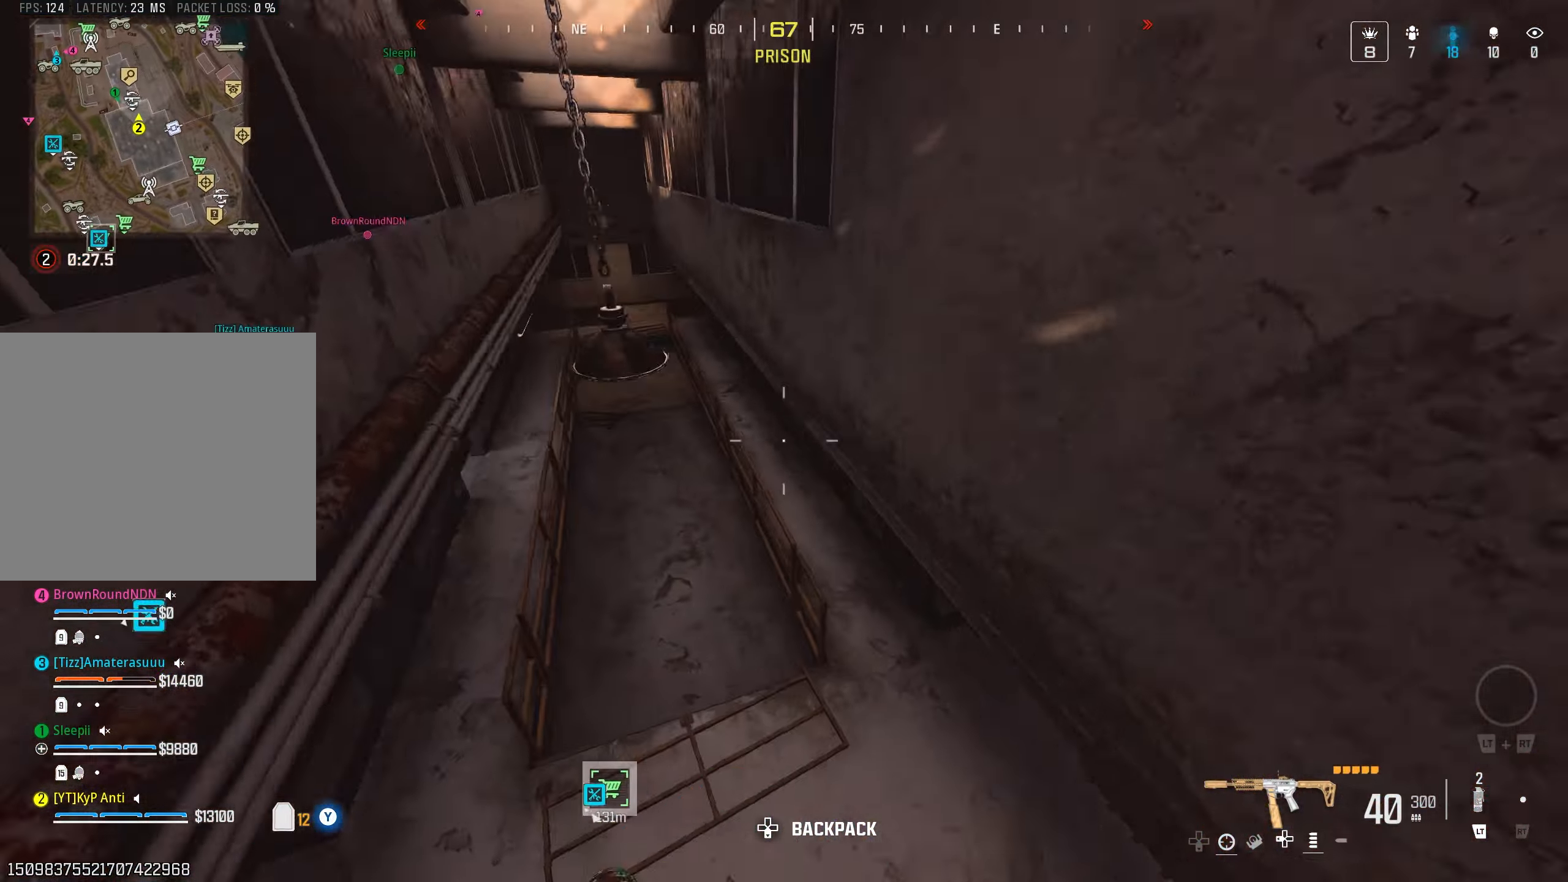
{"buttons": [], "left_stick": "up", "right_stick": "center", "events": [[233, "right_stick", "right"], [300, "L2", "down"], [383, "L2", "up"], [383, "left_stick", "up"], [383, "right_stick", "center"]]}
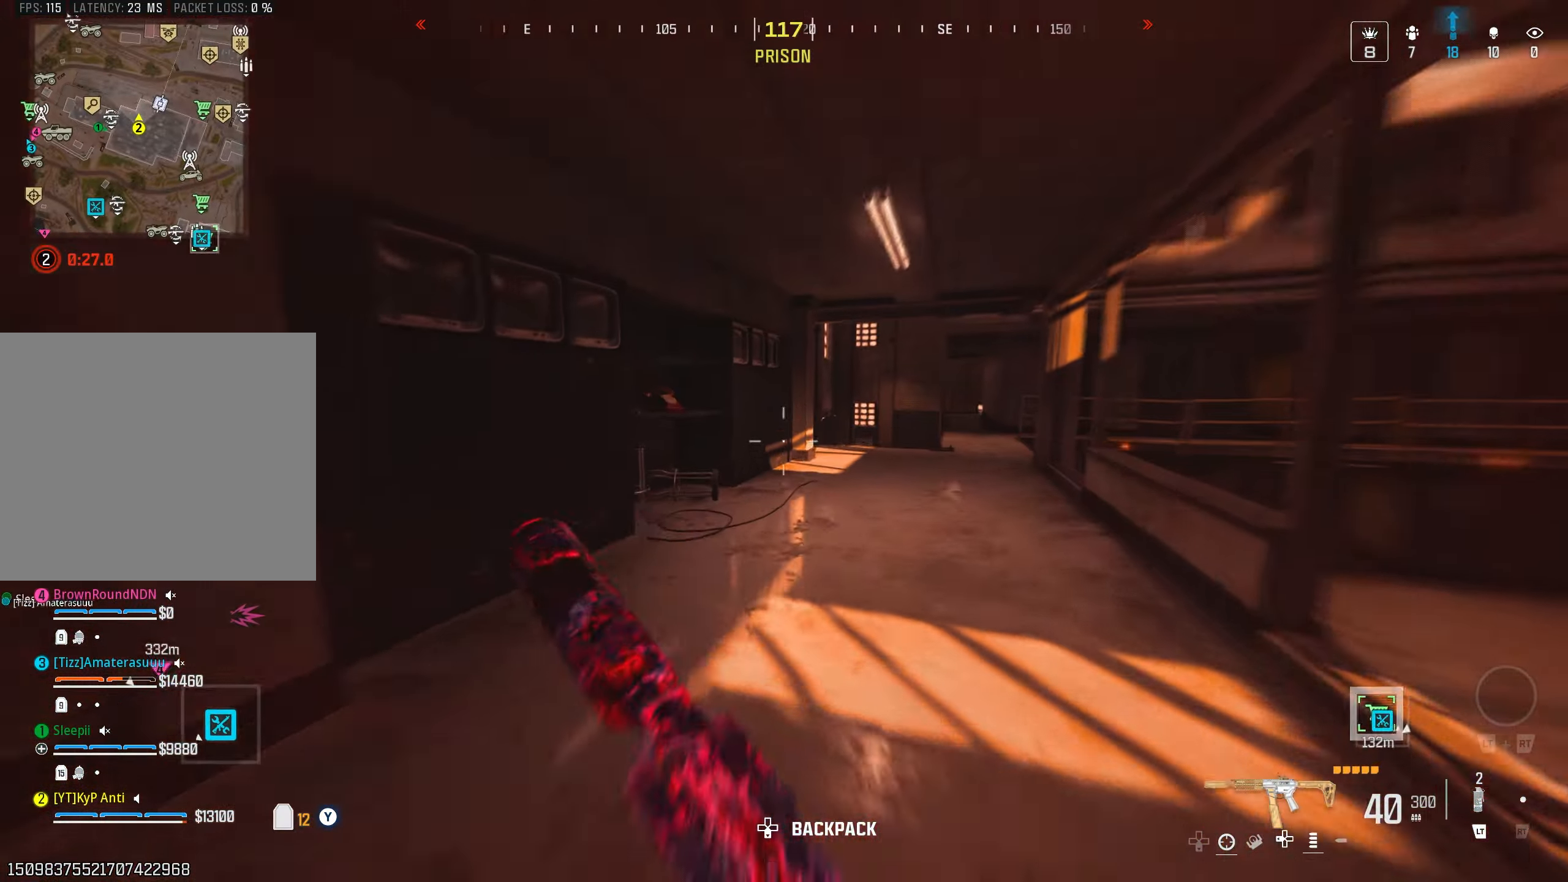
{"buttons": [], "left_stick": "up", "right_stick": "down", "events": [[17, "right_stick", "up-right"], [33, "CIRCLE", "down"], [100, "right_stick", "center"], [117, "CIRCLE", "up"], [150, "left_stick", "up-right"], [233, "CROSS", "down"], [250, "L3", "down"], [250, "left_stick", "up"], [300, "CROSS", "up"], [333, "right_stick", "right"], [367, "L3", "up"], [483, "right_stick", "down"]]}
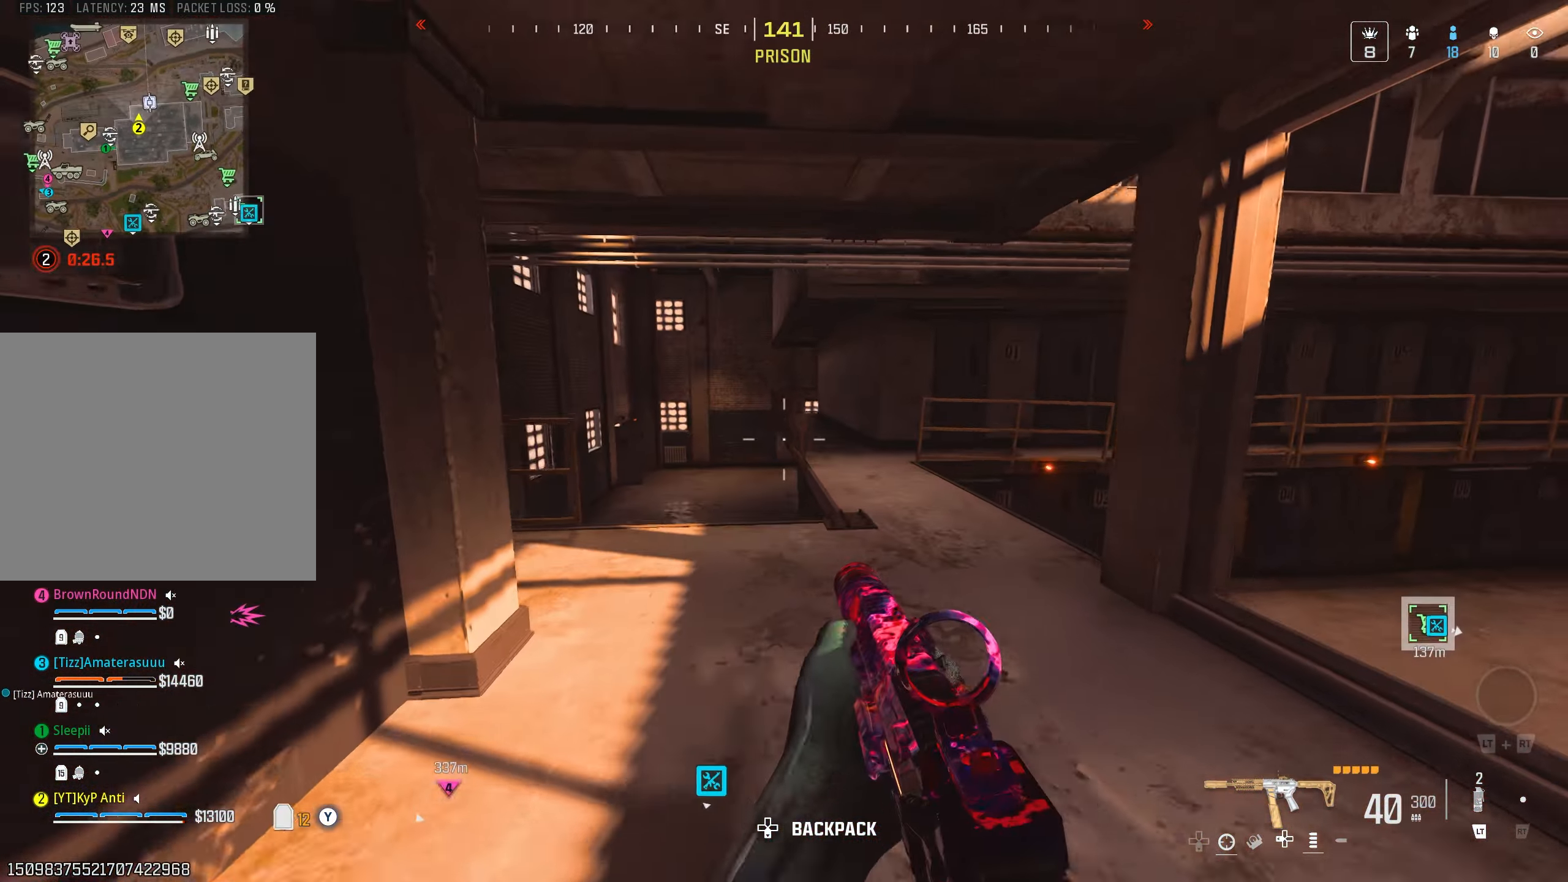
{"buttons": [], "left_stick": "up", "right_stick": "up", "events": [[67, "L2", "down"], [67, "right_stick", "left"], [150, "L2", "up"], [300, "L2", "down"], [433, "L2", "up"], [450, "right_stick", "up"]]}
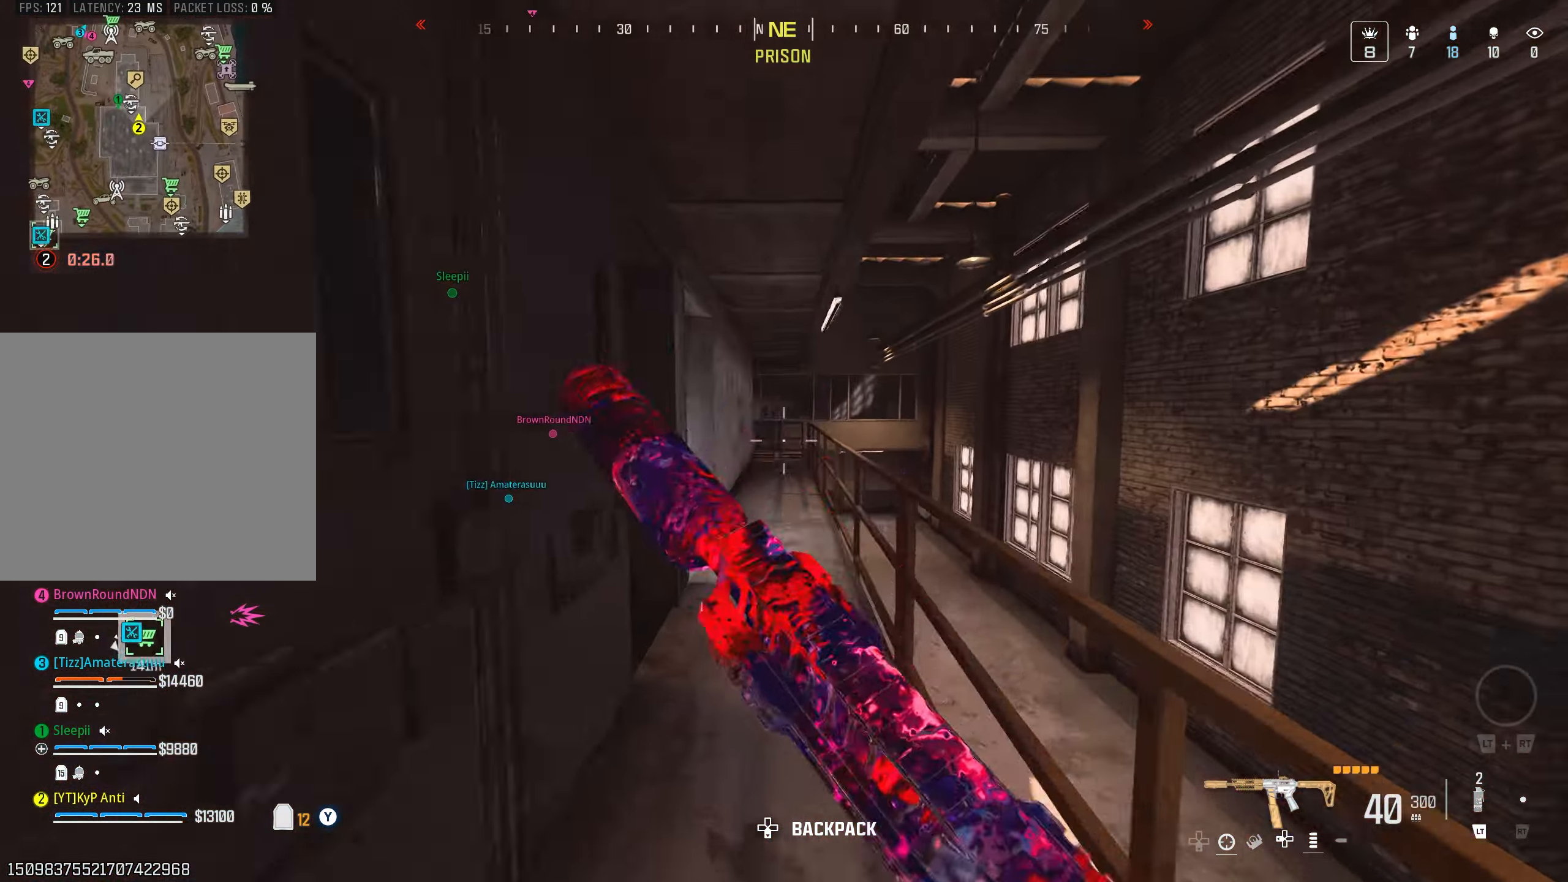
{"buttons": ["L3"], "left_stick": "up-left", "right_stick": "down", "events": [[17, "right_stick", "center"], [117, "CIRCLE", "down"], [200, "CIRCLE", "up"], [317, "CROSS", "down"], [417, "CROSS", "up"], [433, "left_stick", "up-left"], [450, "L3", "down"], [500, "right_stick", "down"]]}
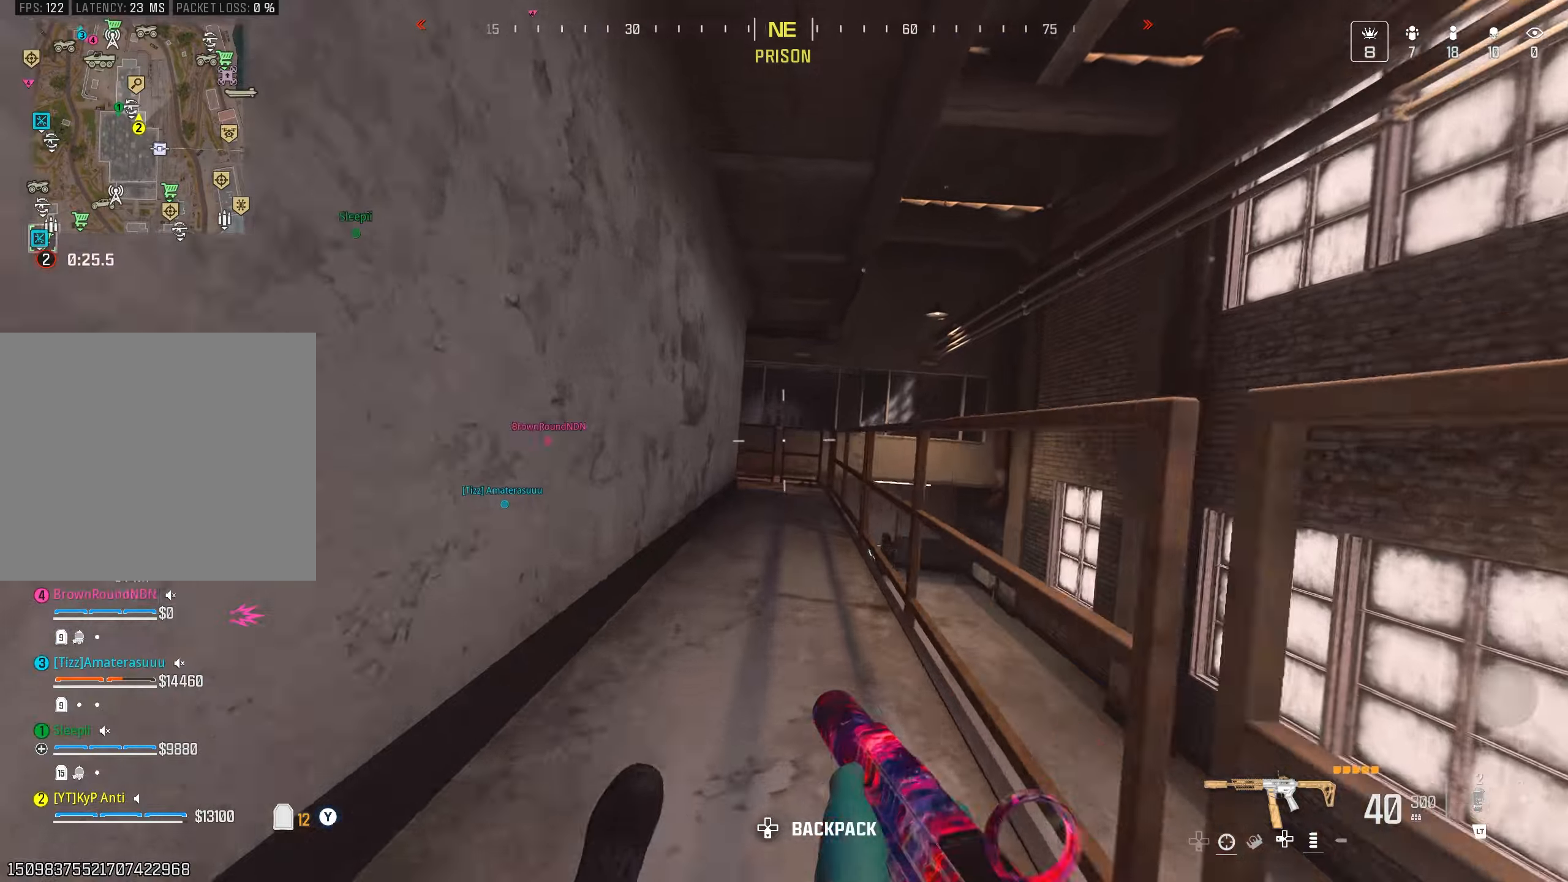
{"buttons": [], "left_stick": "up", "right_stick": "center", "events": [[50, "L3", "up"], [83, "left_stick", "up"], [350, "right_stick", "down-left"], [450, "right_stick", "center"]]}
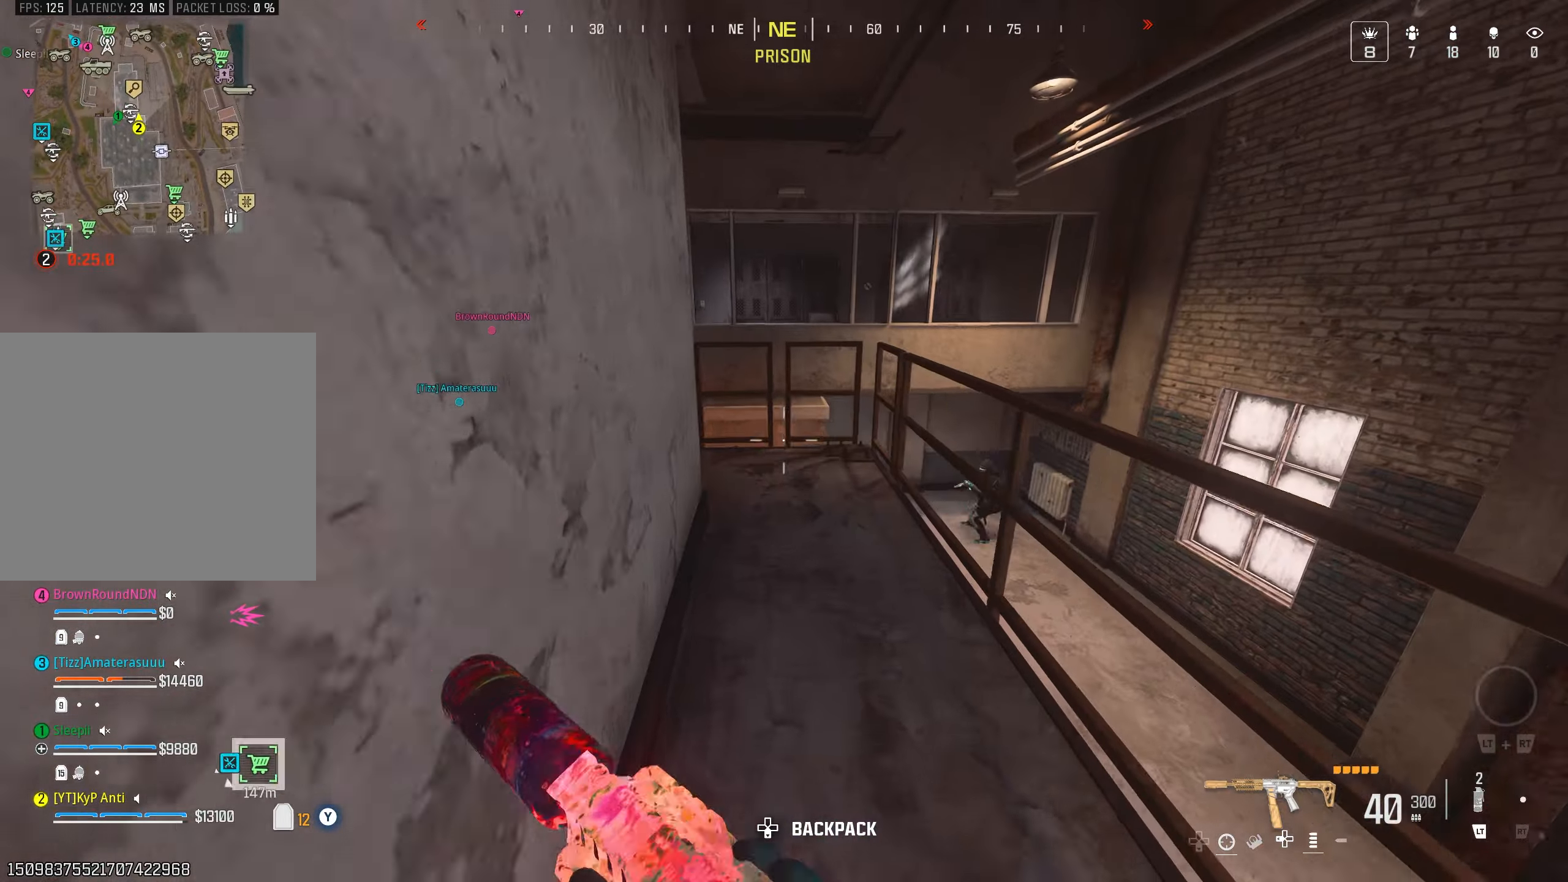
{"buttons": ["L1", "R1"], "left_stick": "down-left", "right_stick": "down", "events": [[17, "right_stick", "down"], [133, "right_stick", "down-right"], [167, "left_stick", "up-left"], [267, "left_stick", "left"], [350, "L1", "down"], [350, "right_stick", "right"], [417, "R1", "down"], [467, "left_stick", "down-left"], [500, "right_stick", "down"]]}
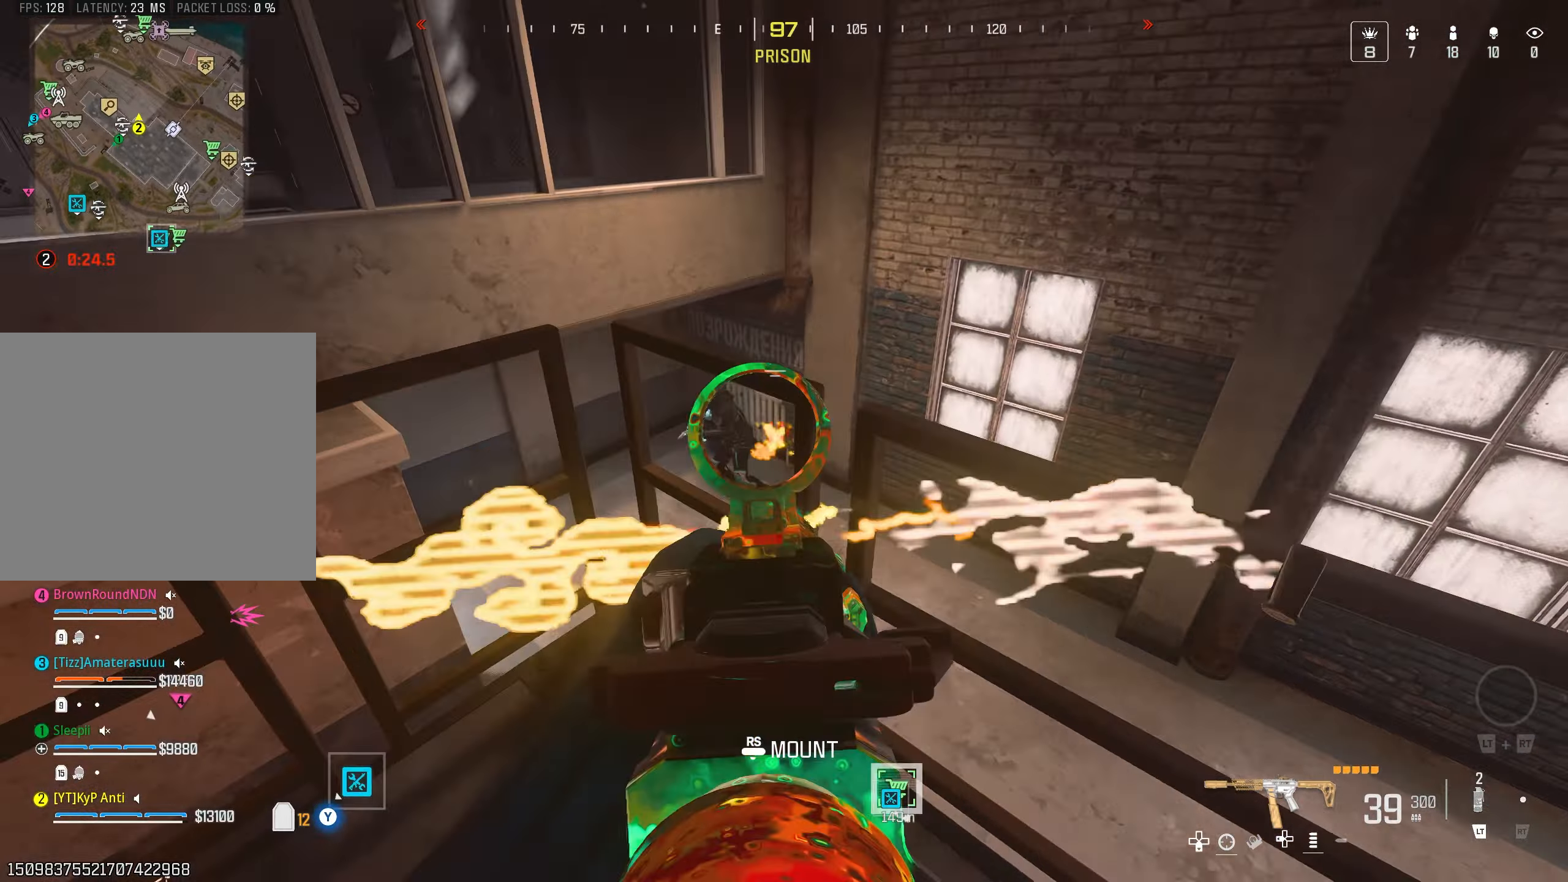
{"buttons": ["R1"], "left_stick": "right", "right_stick": "down-right", "events": [[33, "L1", "up"], [100, "right_stick", "left"], [183, "L1", "down"], [183, "right_stick", "up-left"], [233, "left_stick", "up-left"], [300, "right_stick", "center"], [317, "left_stick", "right"], [433, "right_stick", "down-right"], [500, "L1", "up"]]}
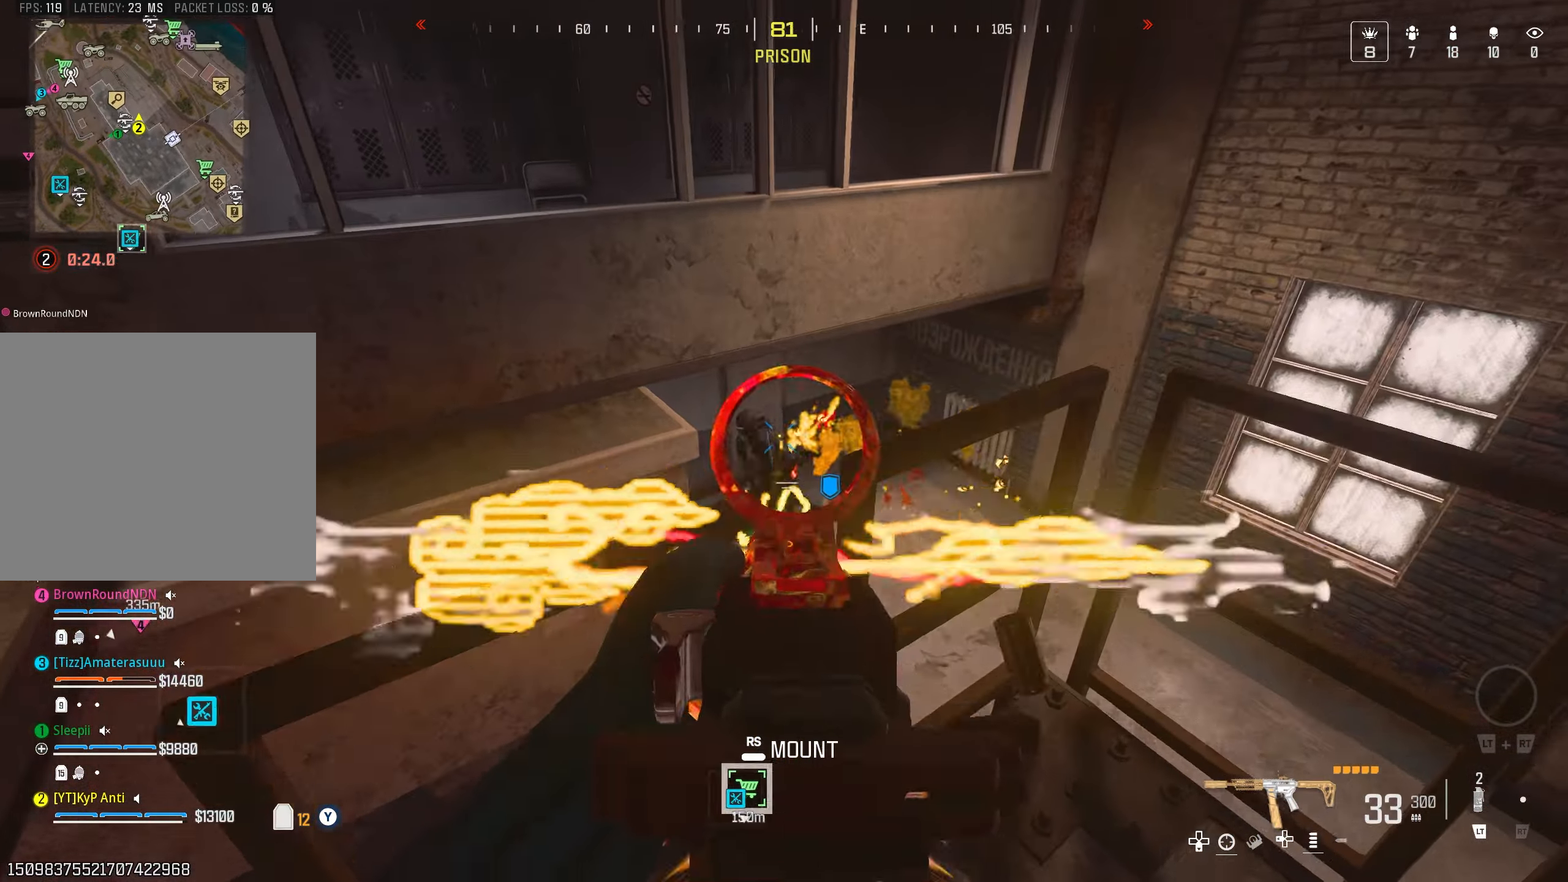
{"buttons": [], "left_stick": "up", "right_stick": "down"}
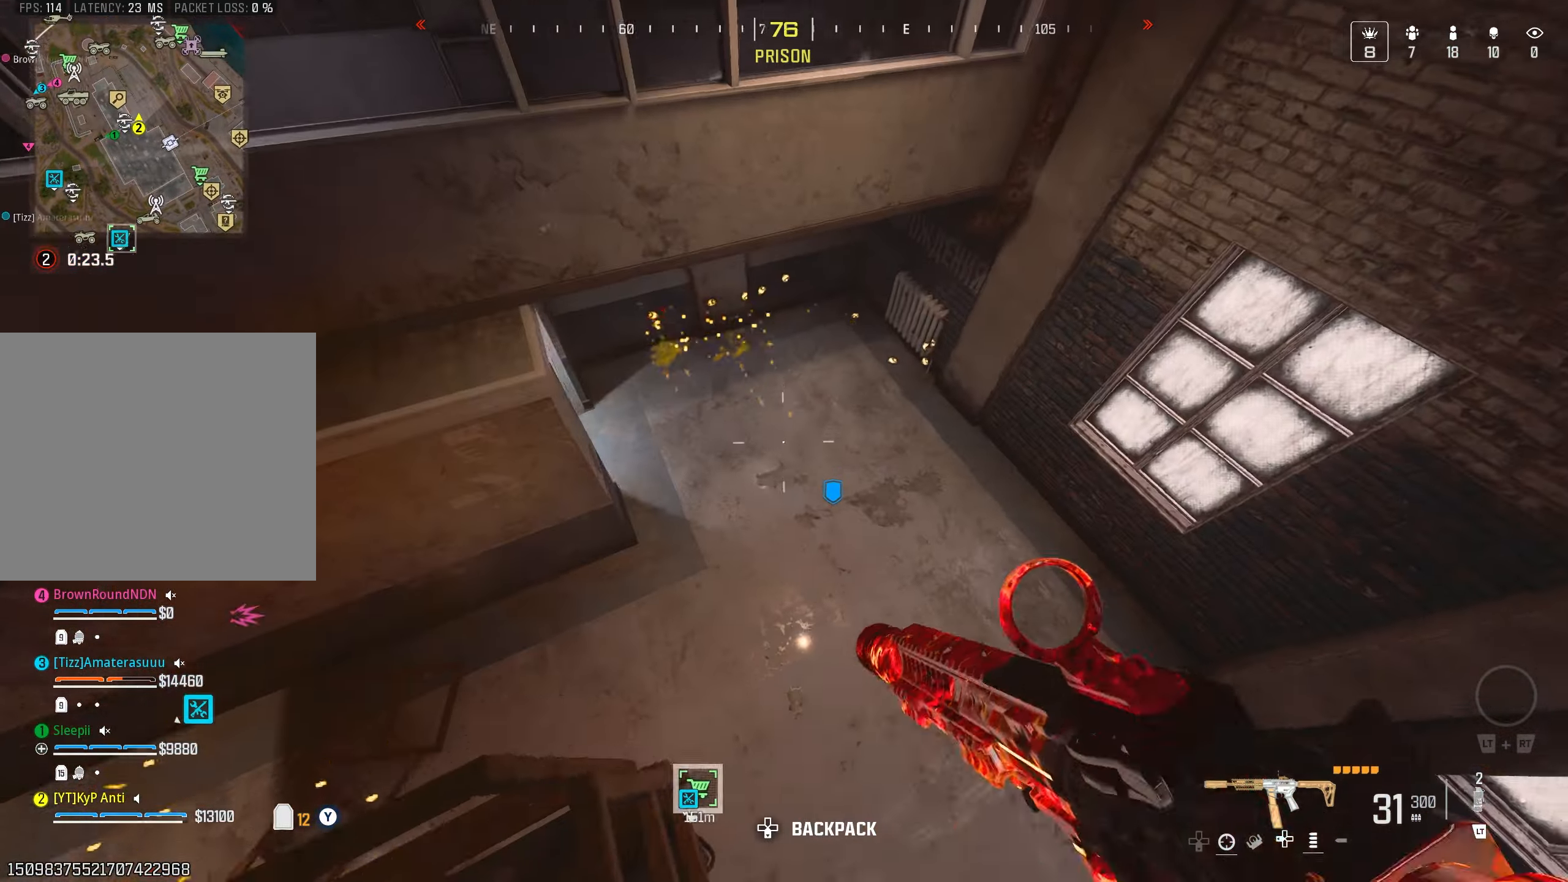
{"buttons": [], "left_stick": "up", "right_stick": "up", "events": [[33, "right_stick", "left"], [167, "L3", "down"], [217, "right_stick", "up"], [283, "L3", "up"]]}
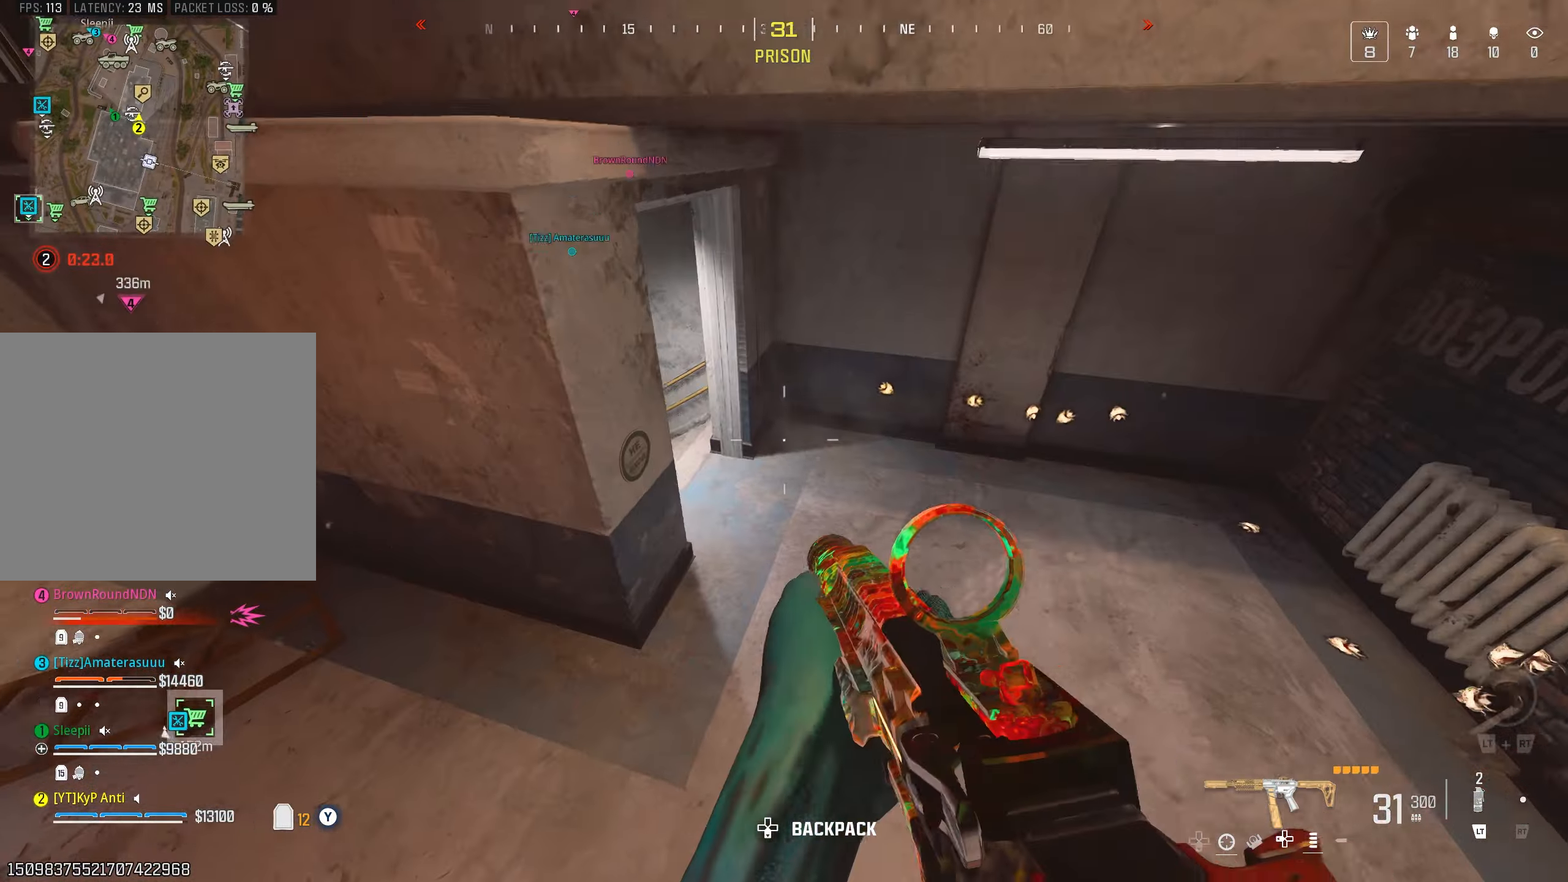
{"buttons": ["L2"], "left_stick": "up-right", "right_stick": "right", "events": [[133, "right_stick", "right"], [167, "L2", "down"], [200, "right_stick", "down"], [250, "L2", "up"], [300, "right_stick", "left"], [433, "L2", "down"], [433, "right_stick", "center"], [500, "left_stick", "up-right"], [500, "right_stick", "right"]]}
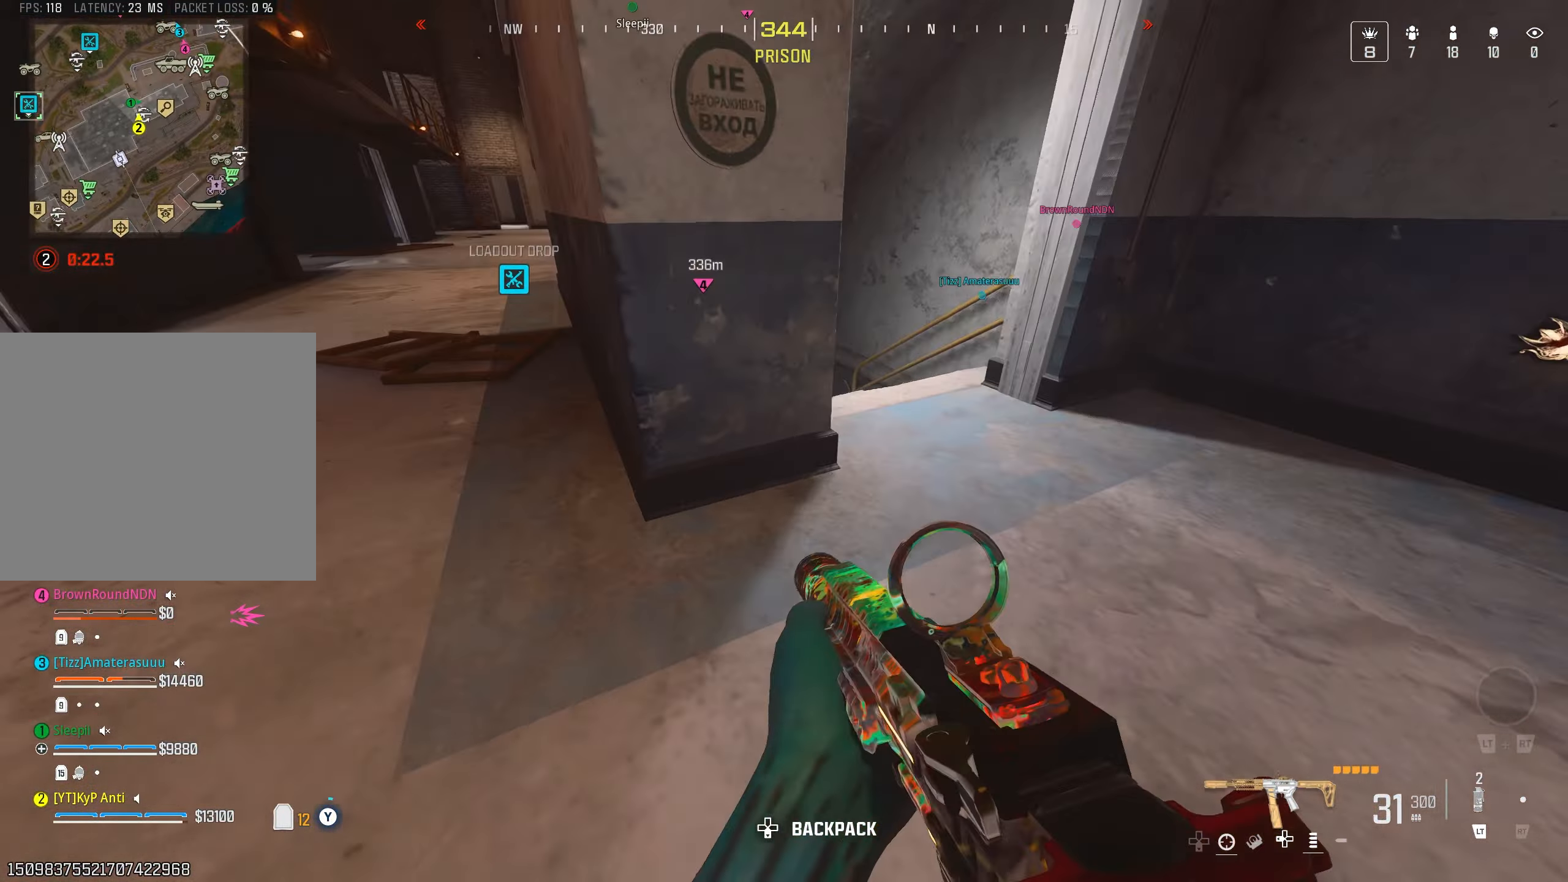
{"buttons": [], "left_stick": "up", "right_stick": "left", "events": [[33, "L2", "up"], [133, "L3", "down"], [150, "left_stick", "up"], [167, "right_stick", "left"], [250, "L3", "up"], [300, "right_stick", "center"], [433, "right_stick", "left"]]}
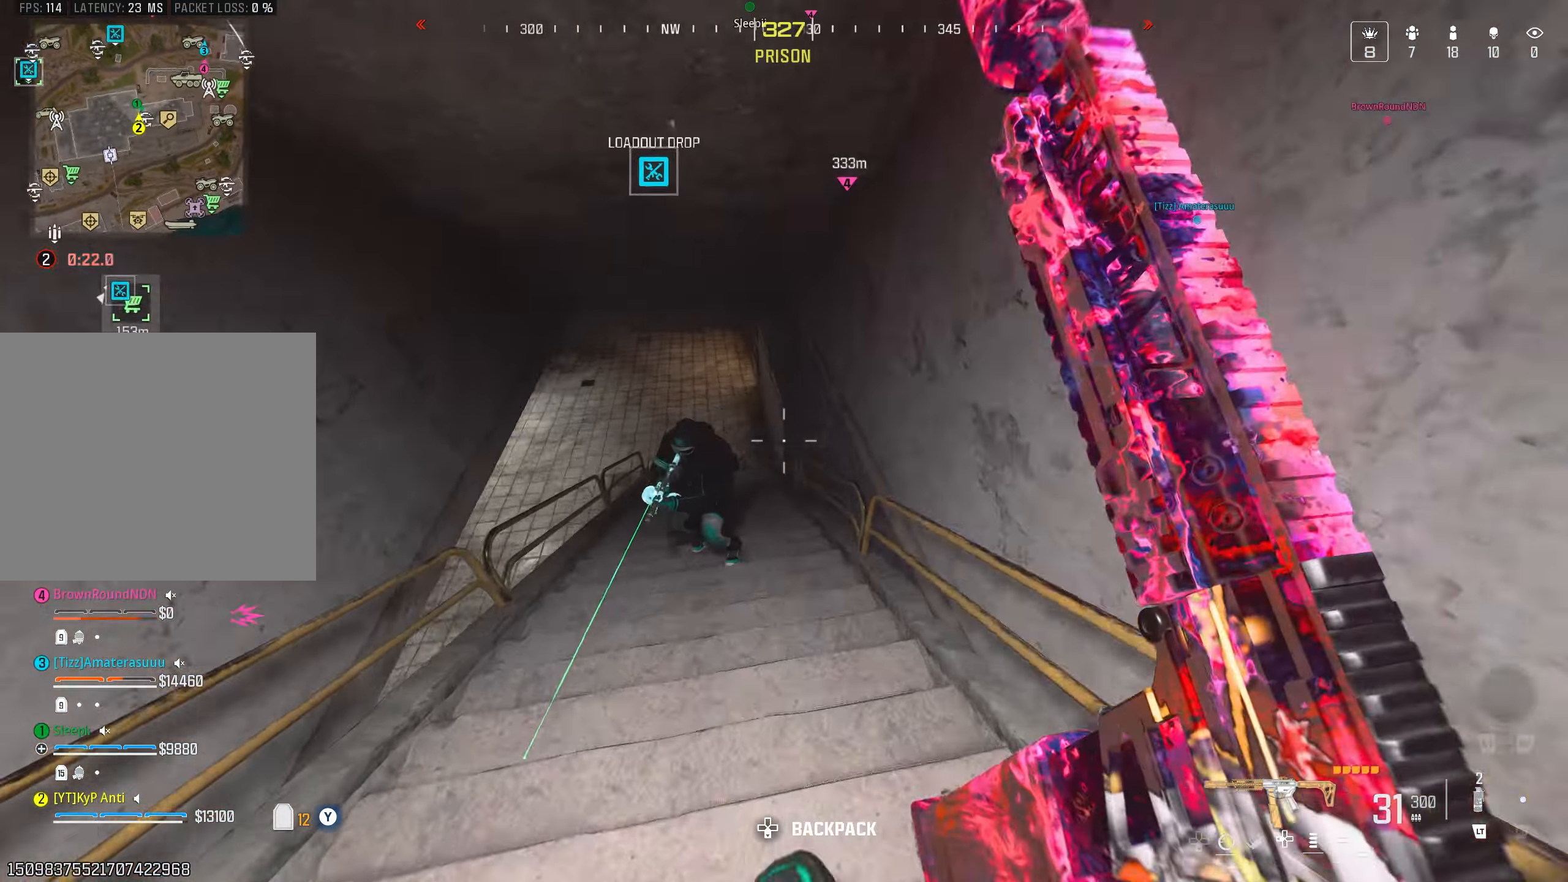
{"buttons": ["R1"], "left_stick": "down-right", "right_stick": "up", "events": [[50, "CIRCLE", "down"], [117, "left_stick", "up-right"], [133, "CIRCLE", "up"], [233, "R1", "down"], [300, "right_stick", "up-left"], [317, "left_stick", "down-right"], [450, "right_stick", "up"]]}
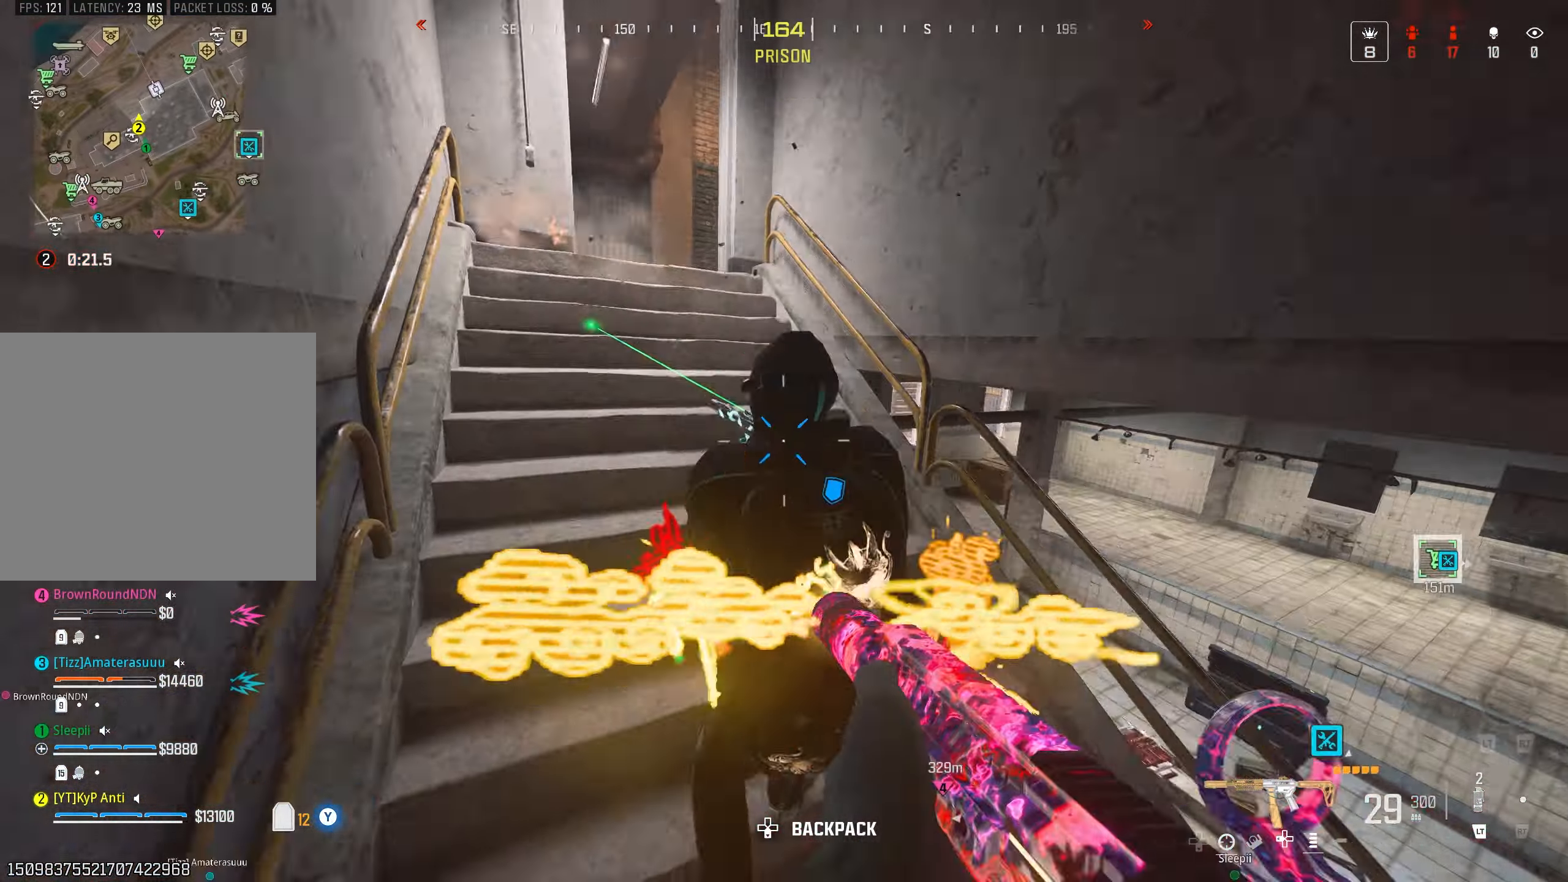
{"buttons": ["R1"], "left_stick": "down-right", "right_stick": "up-right", "events": [[50, "right_stick", "center"], [100, "right_stick", "down-left"], [200, "right_stick", "down"], [417, "right_stick", "up-right"]]}
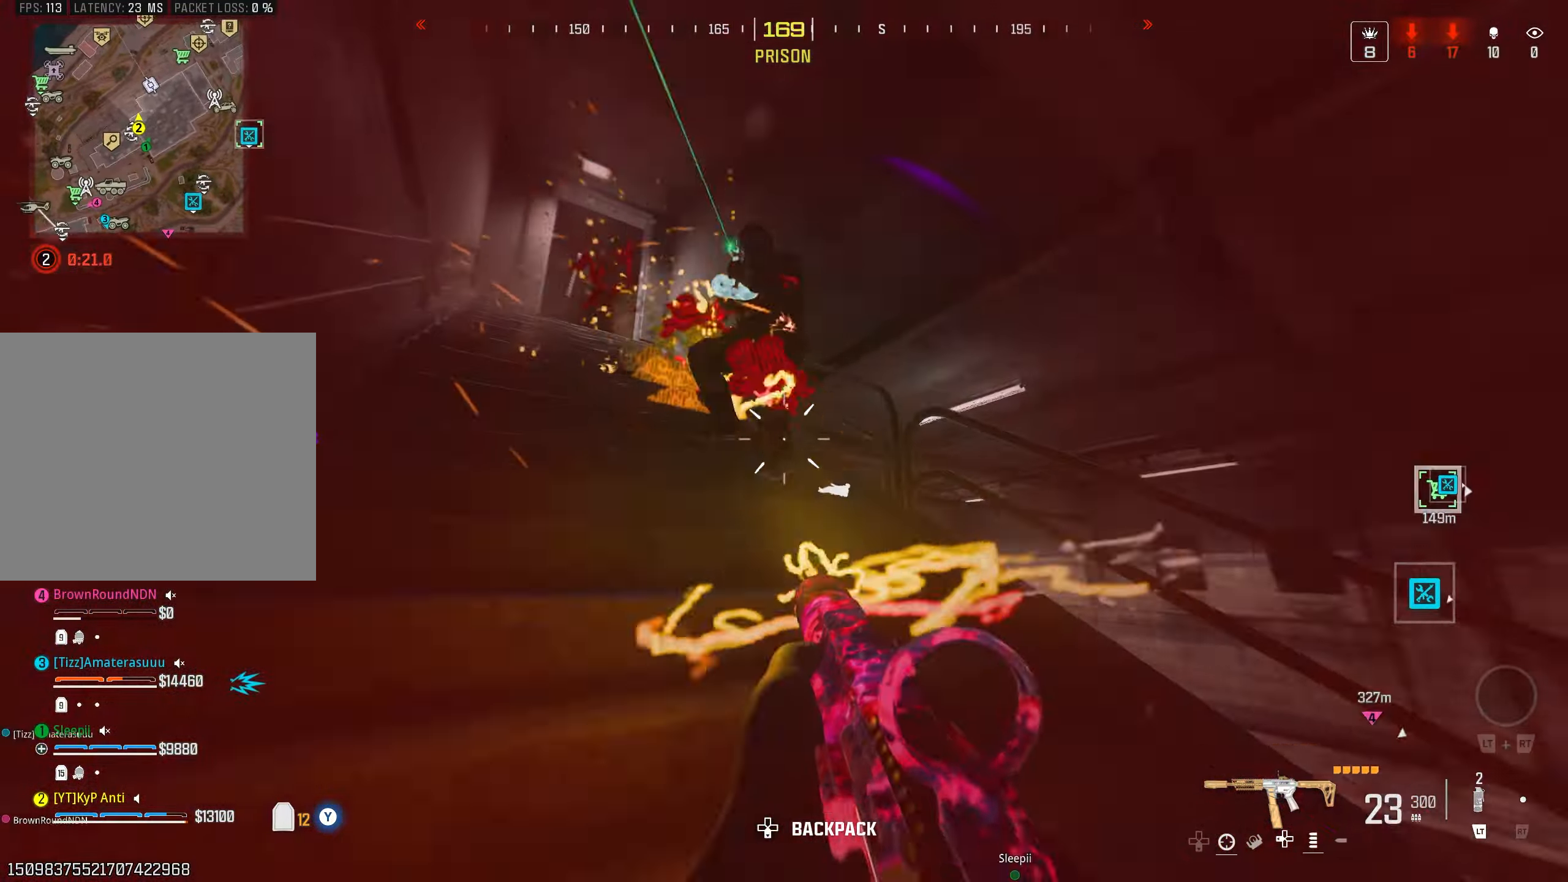
{"buttons": [], "left_stick": "up-right", "right_stick": "down-right", "events": [[17, "right_stick", "up-left"], [50, "left_stick", "down-left"], [133, "left_stick", "up-left"], [150, "right_stick", "up-right"], [283, "left_stick", "up-right"], [300, "R1", "up"], [300, "right_stick", "right"], [350, "L2", "down"], [417, "right_stick", "down-right"], [500, "L2", "up"]]}
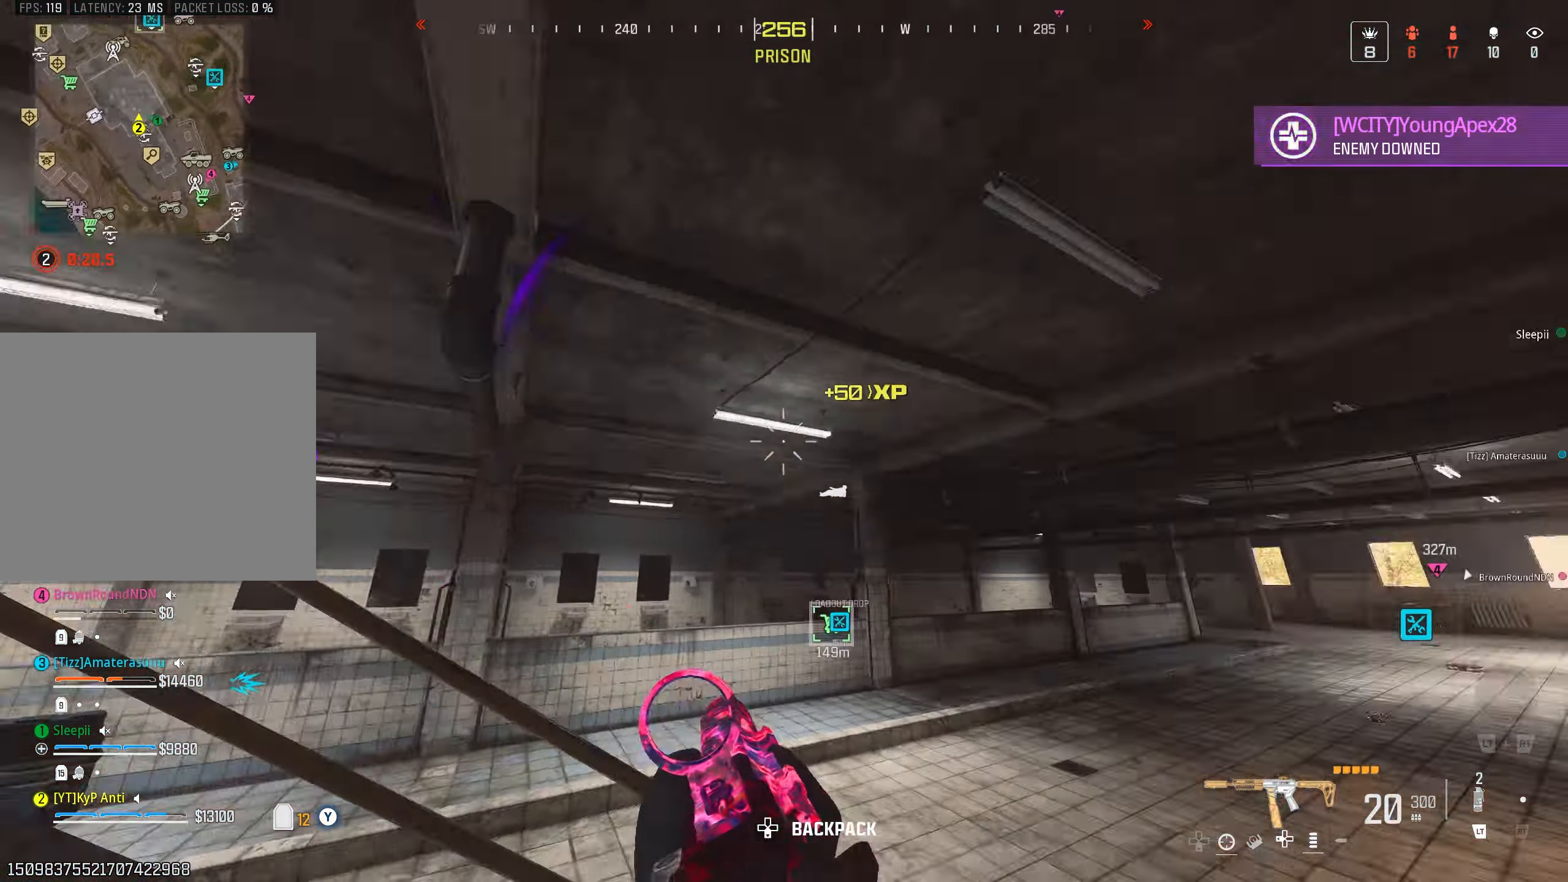
{"buttons": [], "left_stick": "up-right", "right_stick": "left", "events": [[133, "left_stick", "up"], [133, "right_stick", "down-left"], [150, "L3", "down"], [200, "right_stick", "left"], [267, "L3", "up"], [300, "left_stick", "up-right"], [317, "right_stick", "center"], [383, "L2", "down"], [383, "right_stick", "left"], [483, "L2", "up"]]}
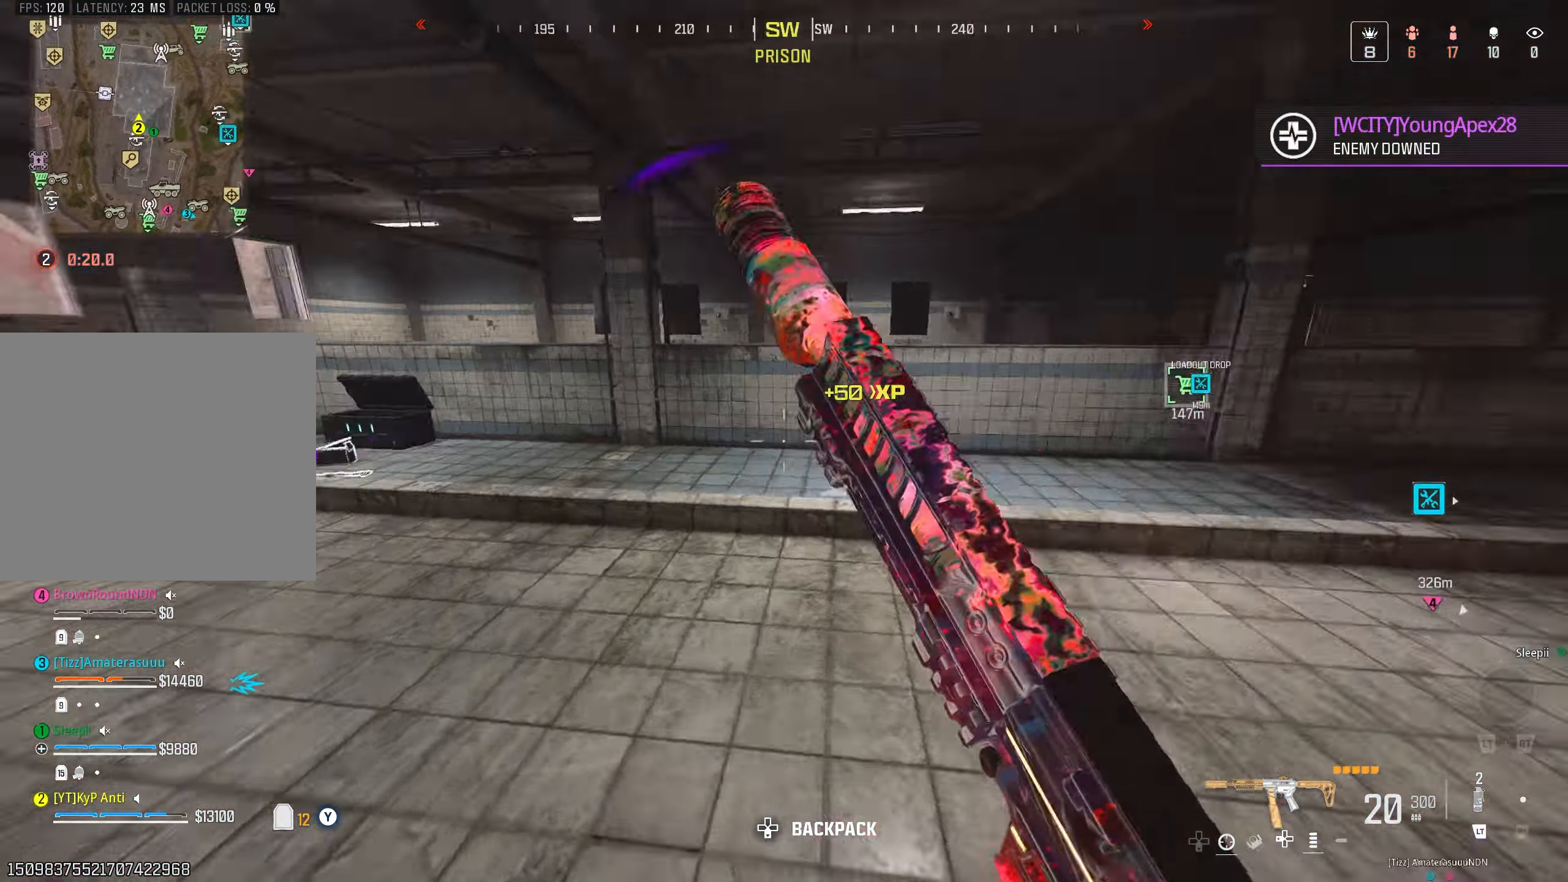
{"buttons": [], "left_stick": "up", "right_stick": "up-right", "events": [[33, "left_stick", "down-left"], [283, "left_stick", "up-left"], [350, "L2", "down"], [350, "right_stick", "up"], [400, "L2", "up"], [417, "right_stick", "up-right"], [467, "left_stick", "up"]]}
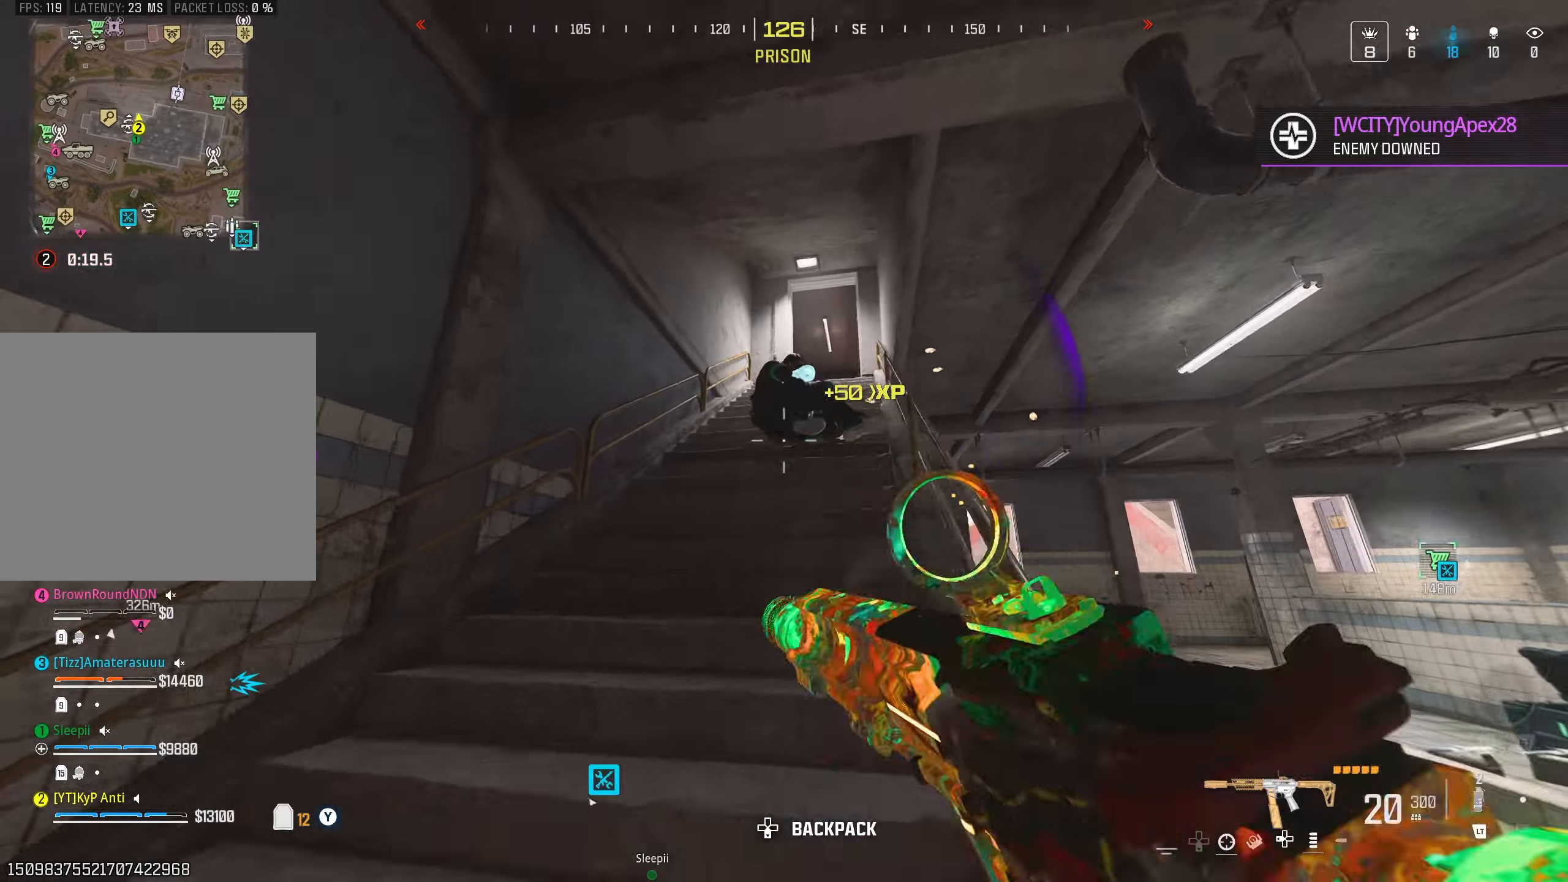
{"buttons": ["R1"], "left_stick": "up-left", "right_stick": "down-right", "events": [[17, "CROSS", "down"], [67, "left_stick", "up-right"], [67, "right_stick", "center"], [150, "R1", "down"], [150, "right_stick", "right"], [167, "CROSS", "up"], [233, "right_stick", "down-right"], [333, "left_stick", "up-left"]]}
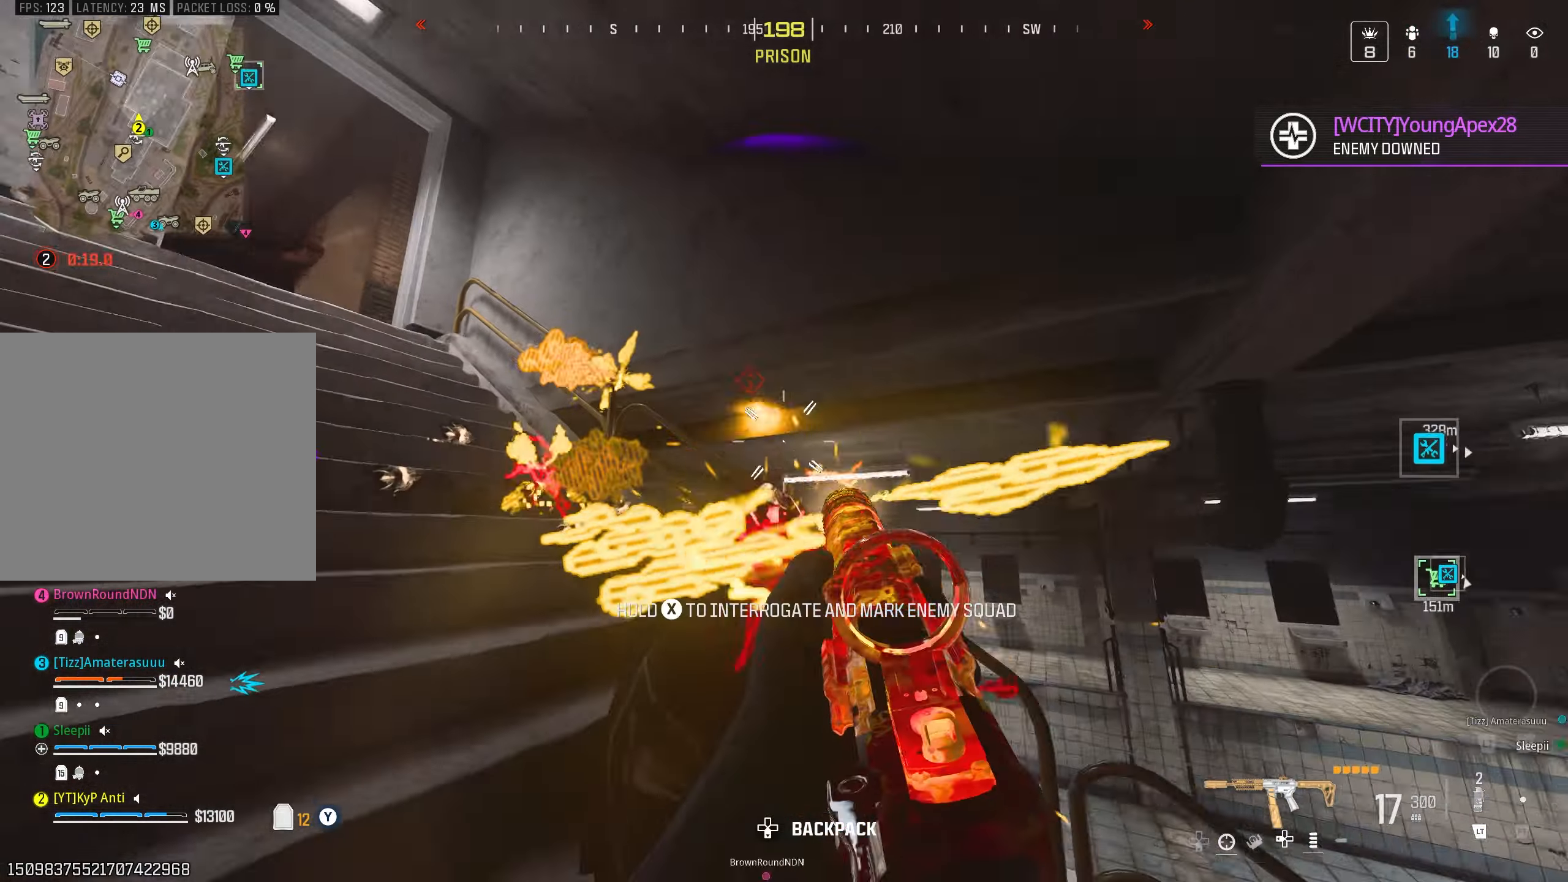
{"buttons": ["R1"], "left_stick": "down-left", "right_stick": "down-right", "events": [[50, "right_stick", "down"], [83, "left_stick", "down-left"], [167, "left_stick", "left"], [200, "right_stick", "down-right"], [283, "left_stick", "down-left"], [367, "right_stick", "up-right"], [417, "right_stick", "center"], [467, "right_stick", "down-right"]]}
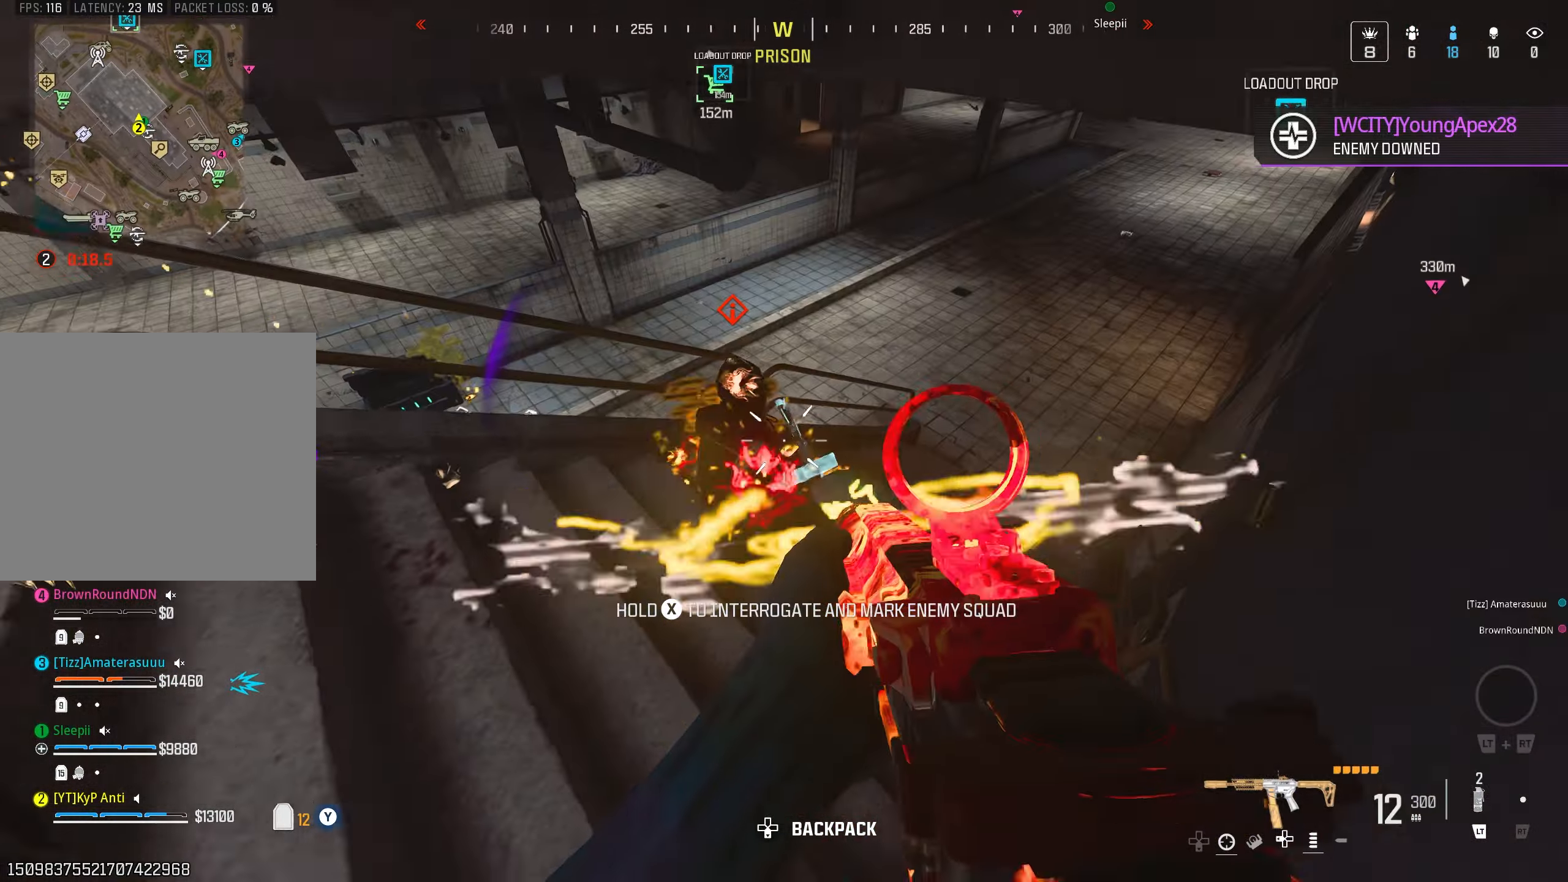
{"buttons": ["TRIANGLE"], "left_stick": "up", "right_stick": "center", "events": [[50, "right_stick", "center"], [100, "right_stick", "up-left"], [117, "TRIANGLE", "down"], [150, "R1", "up"], [150, "right_stick", "left"], [183, "TRIANGLE", "up"], [267, "TRIANGLE", "down"], [267, "left_stick", "left"], [333, "TRIANGLE", "up"], [333, "right_stick", "up-left"], [367, "left_stick", "up-left"], [467, "left_stick", "up"], [500, "TRIANGLE", "down"], [500, "right_stick", "center"]]}
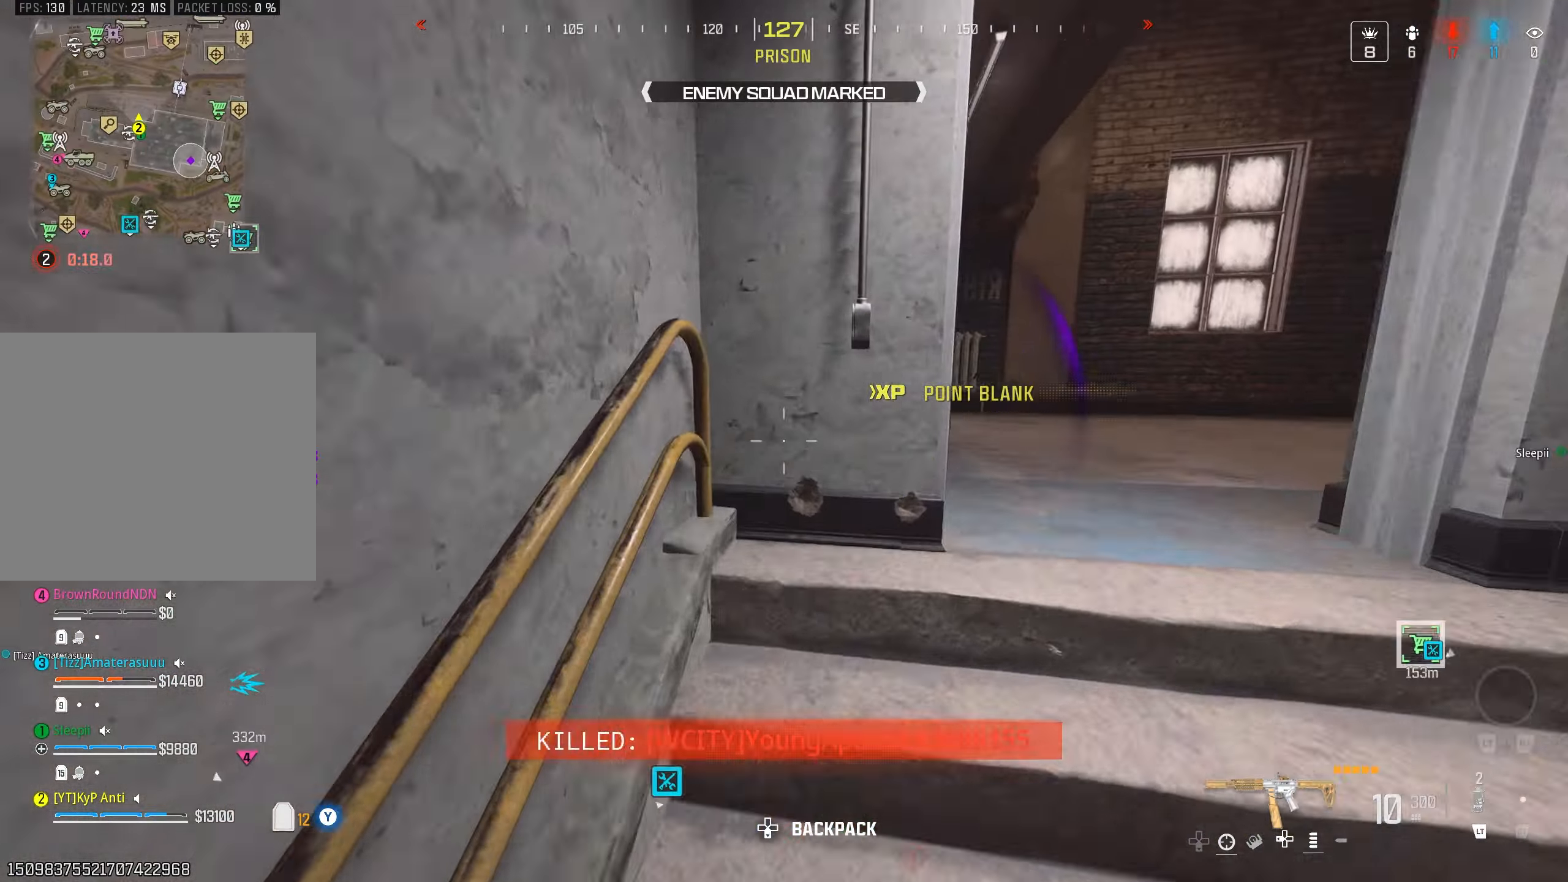
{"buttons": ["TRIANGLE"], "left_stick": "up-left", "right_stick": "right", "events": [[50, "TRIANGLE", "up"], [150, "TRIANGLE", "down"], [150, "left_stick", "up-right"], [150, "right_stick", "right"], [200, "TRIANGLE", "up"], [367, "right_stick", "left"], [383, "left_stick", "up"], [483, "TRIANGLE", "down"], [483, "left_stick", "up-left"], [500, "right_stick", "right"]]}
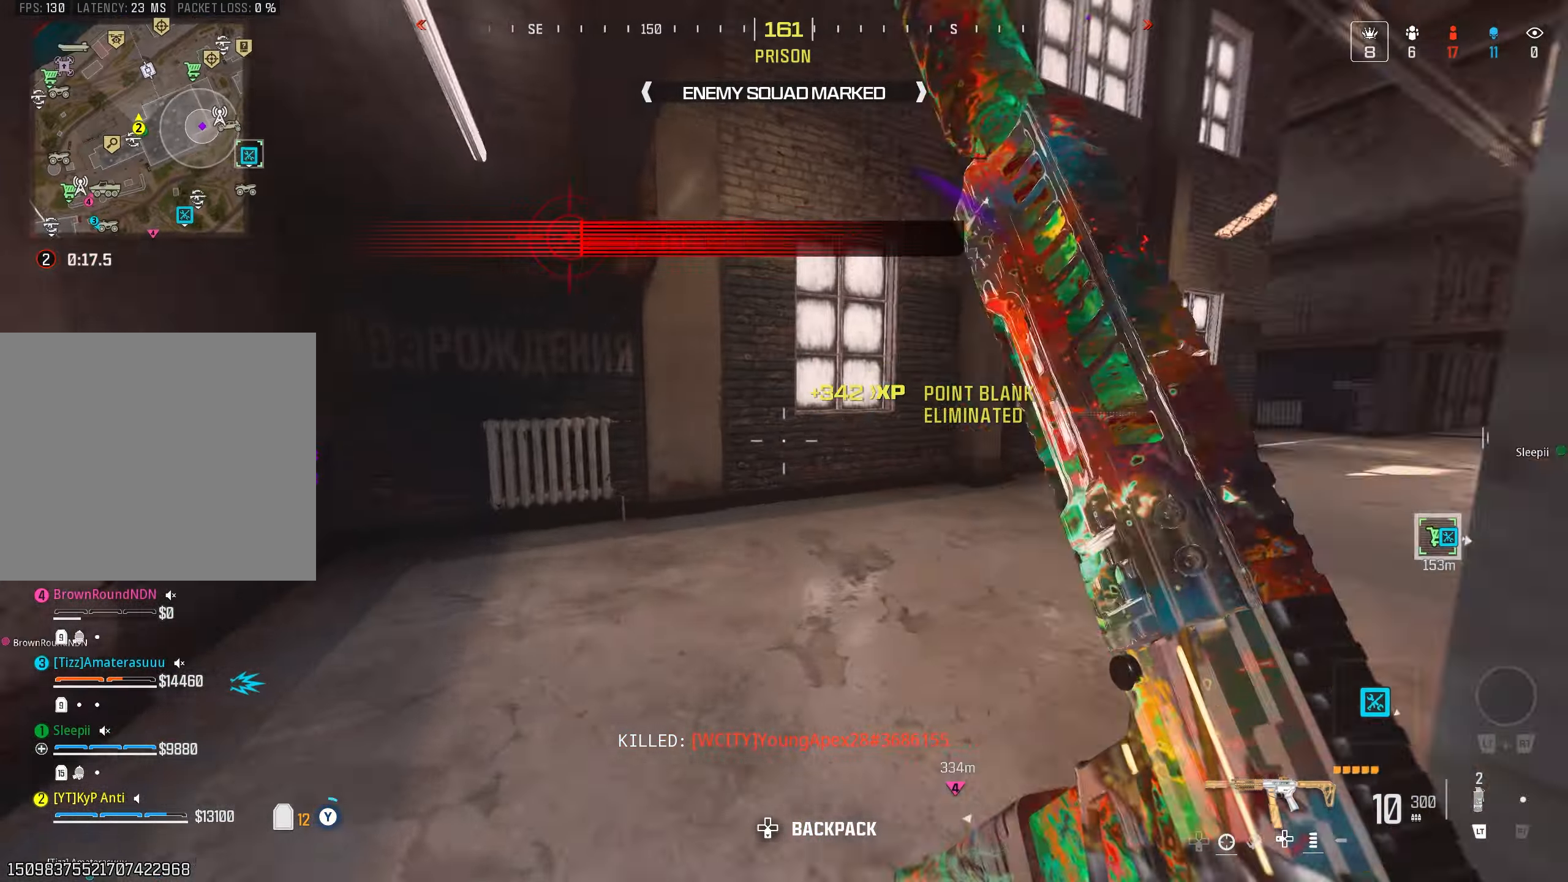
{"buttons": [], "left_stick": "up", "right_stick": "center", "events": [[133, "left_stick", "up-right"], [267, "TRIANGLE", "up"], [333, "right_stick", "down-right"], [433, "left_stick", "up"], [450, "CIRCLE", "down"], [450, "right_stick", "center"], [500, "CIRCLE", "up"]]}
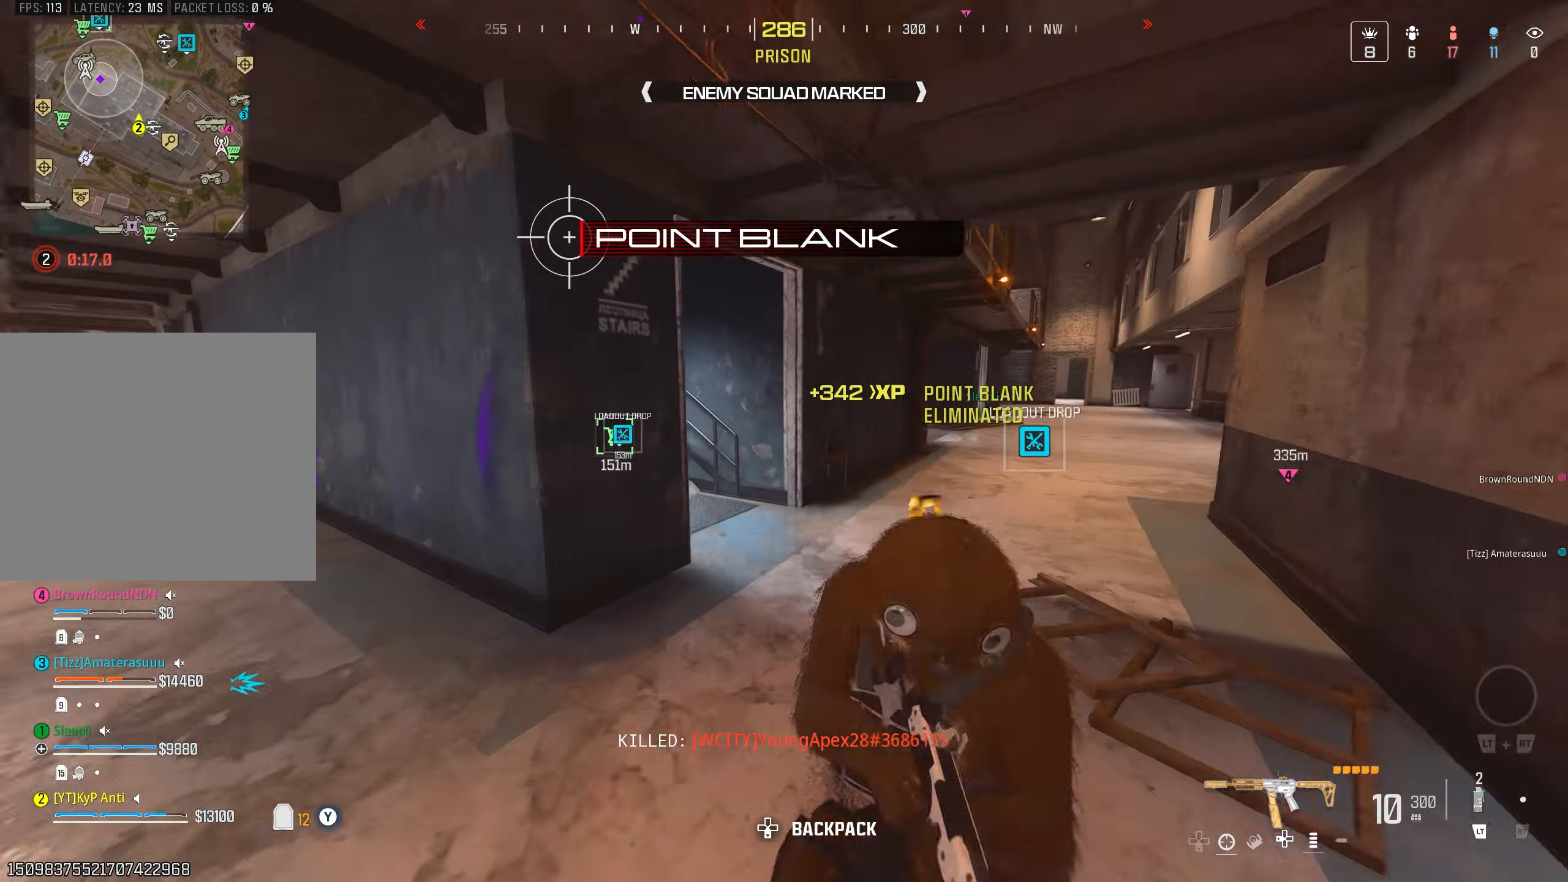
{"buttons": ["L3"], "left_stick": "up", "right_stick": "left", "events": [[117, "CROSS", "down"], [133, "L3", "down"], [183, "CROSS", "up"], [200, "right_stick", "down"], [250, "L3", "up"], [333, "right_stick", "left"], [433, "L3", "down"]]}
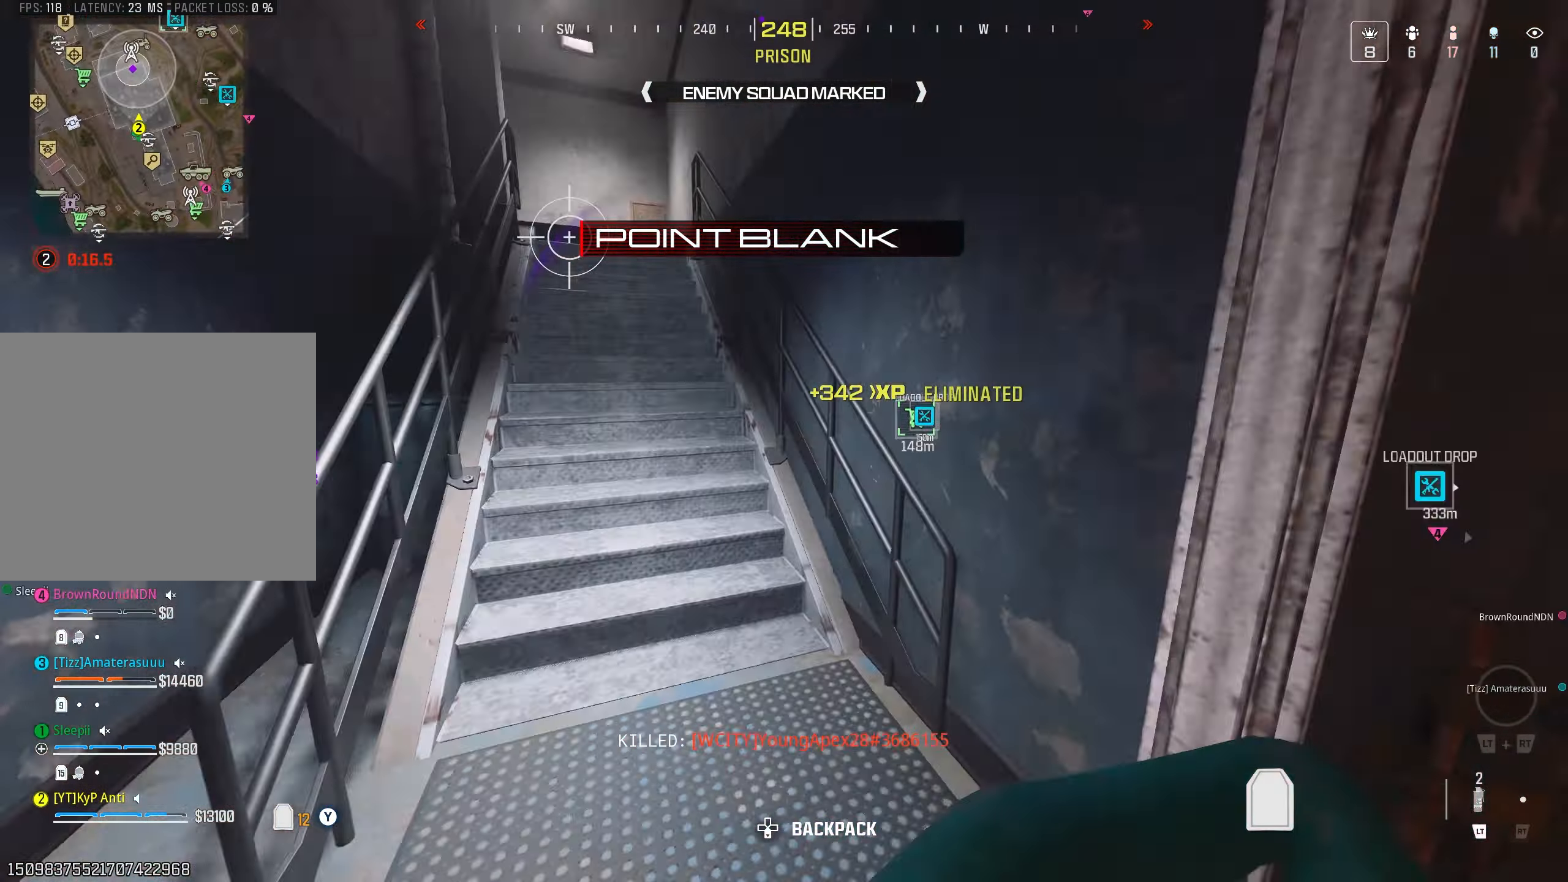
{"buttons": ["L3"], "left_stick": "up", "right_stick": "down", "events": [[17, "L3", "up"], [83, "right_stick", "up"], [183, "right_stick", "up-right"], [233, "CROSS", "down"], [333, "CROSS", "up"], [333, "right_stick", "center"], [433, "L3", "down"], [483, "right_stick", "down"]]}